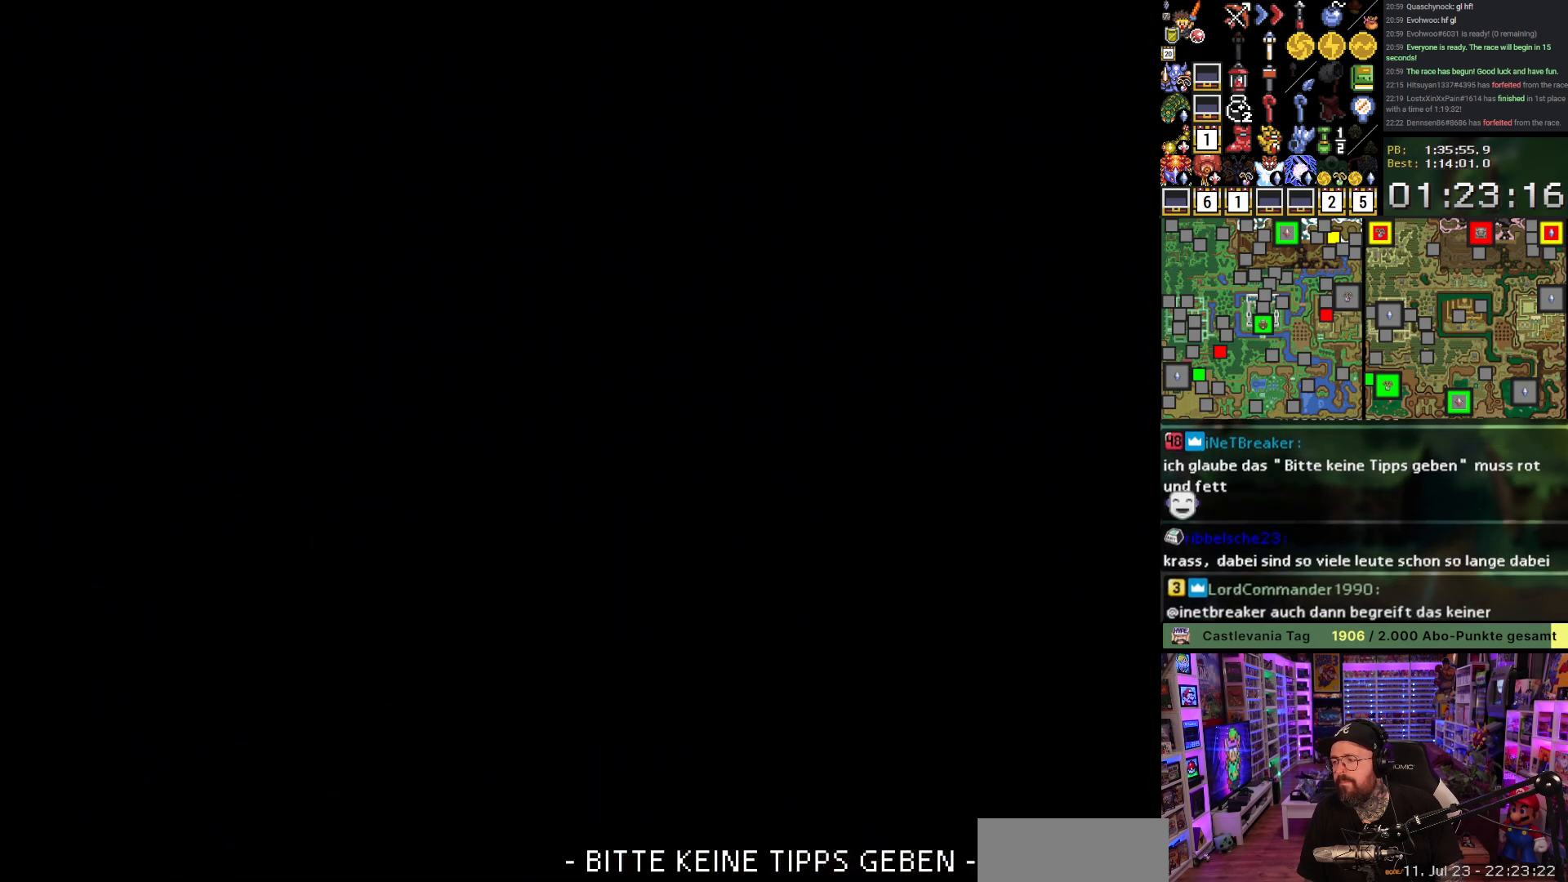
Gameplay with a controller (Nintendo layout); each line is a JSON object with the inputs held at the frame after it. "events" lists button and stick changes between this image and that frame as [ms after this image, input, new state], when the widget could be followed in between. Not read: L3 R3.
{"buttons": ["A", "DPAD_DOWN"], "events": [[50, "DPAD_DOWN", "down"], [67, "A", "down"], [167, "A", "up"], [250, "A", "down"], [367, "A", "up"], [467, "A", "down"]]}
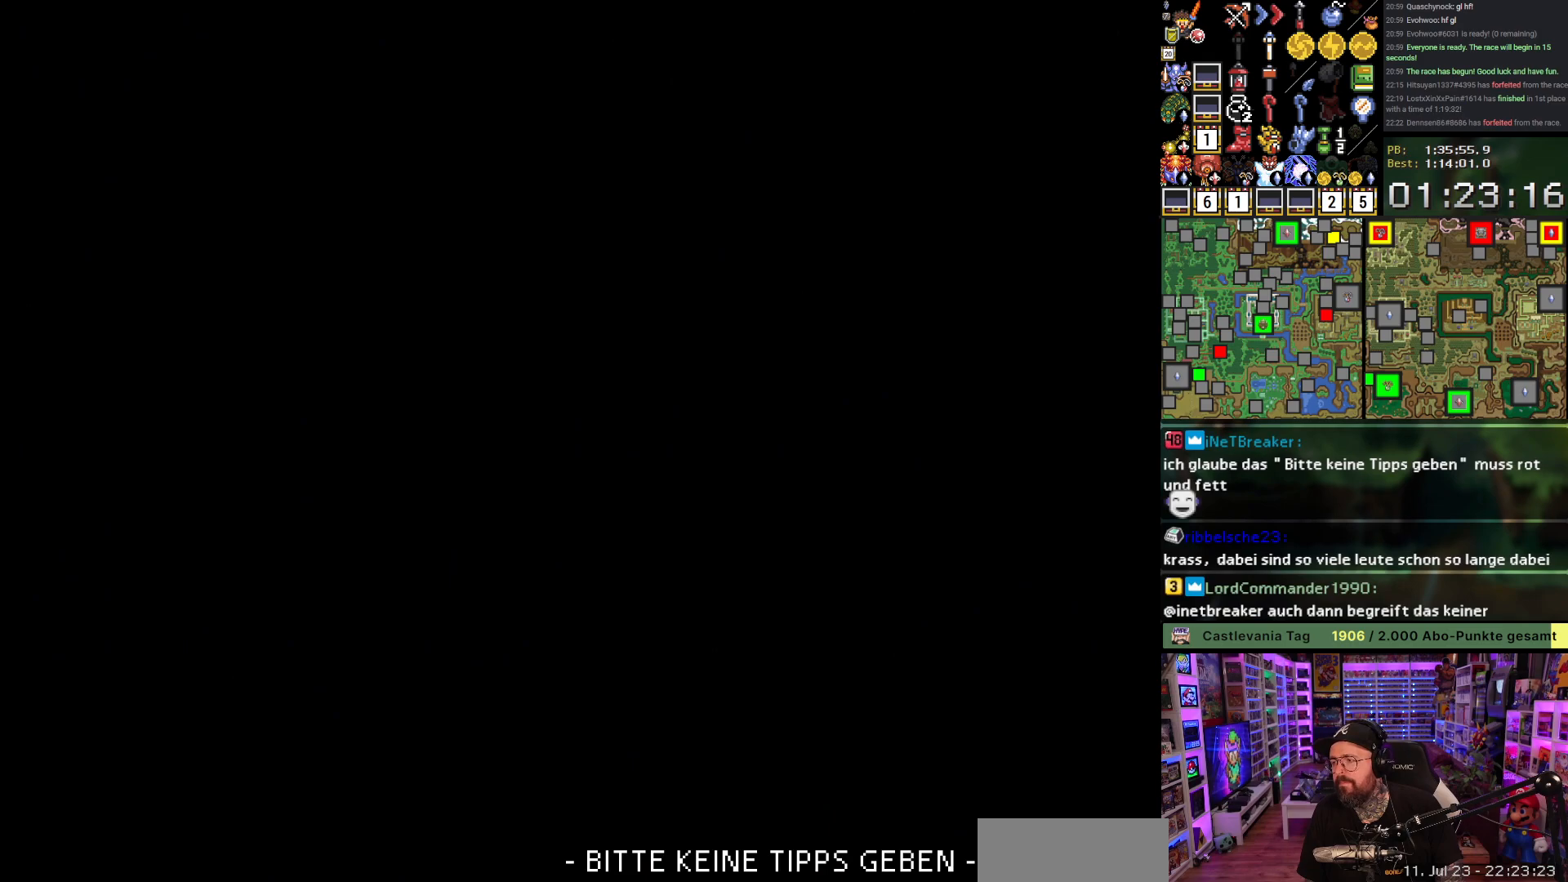
{"buttons": ["A", "DPAD_DOWN"], "events": [[417, "A", "up"], [500, "A", "down"]]}
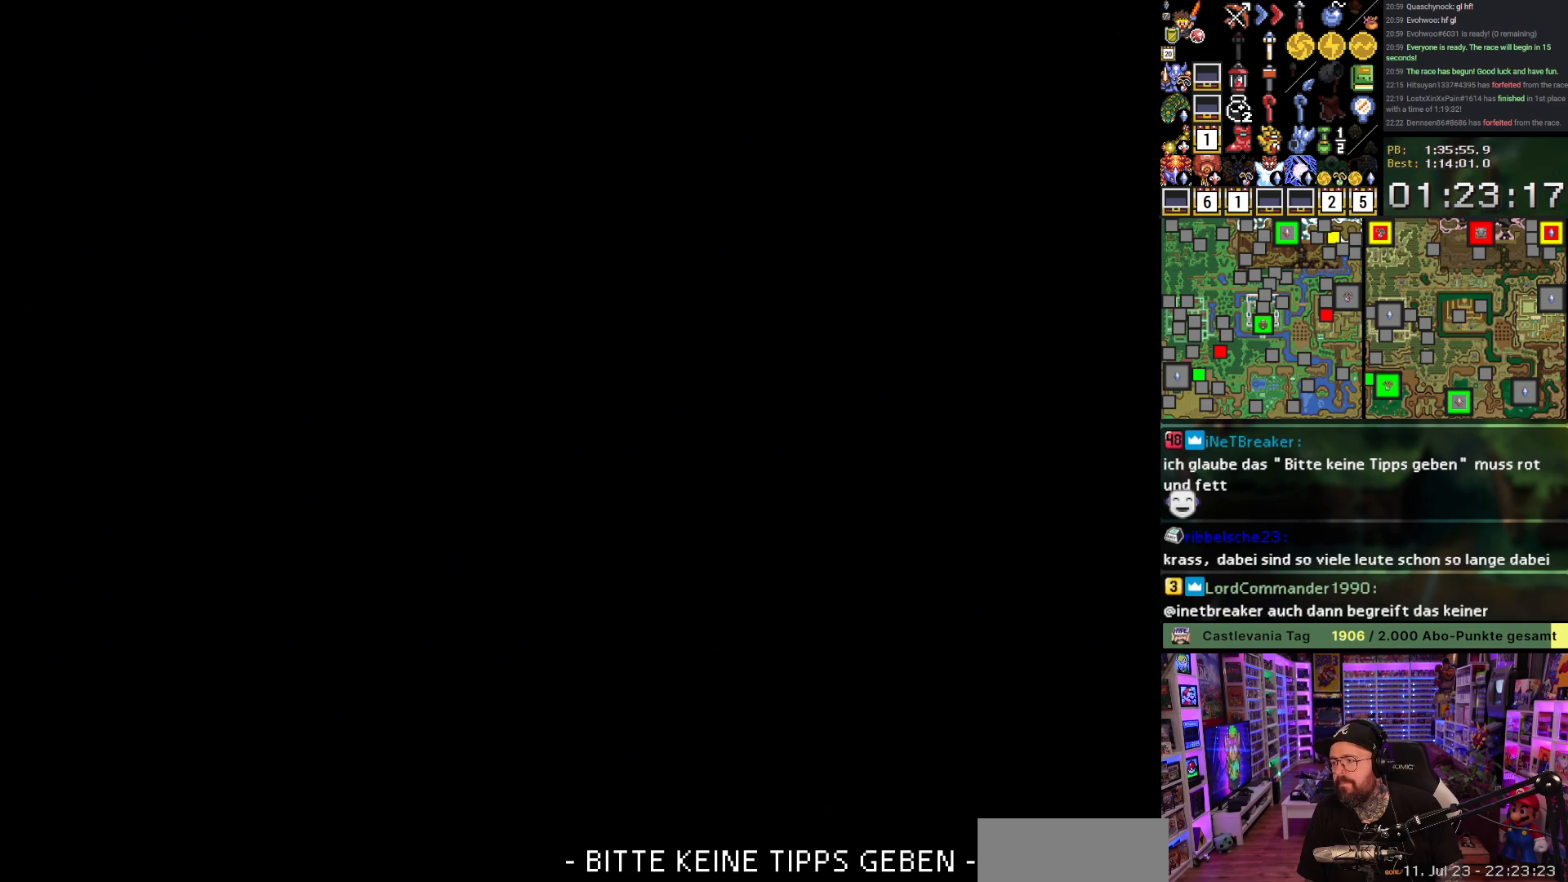
{"buttons": ["DPAD_DOWN"], "events": [[83, "A", "up"], [167, "A", "down"], [250, "A", "up"], [333, "A", "down"], [433, "A", "up"]]}
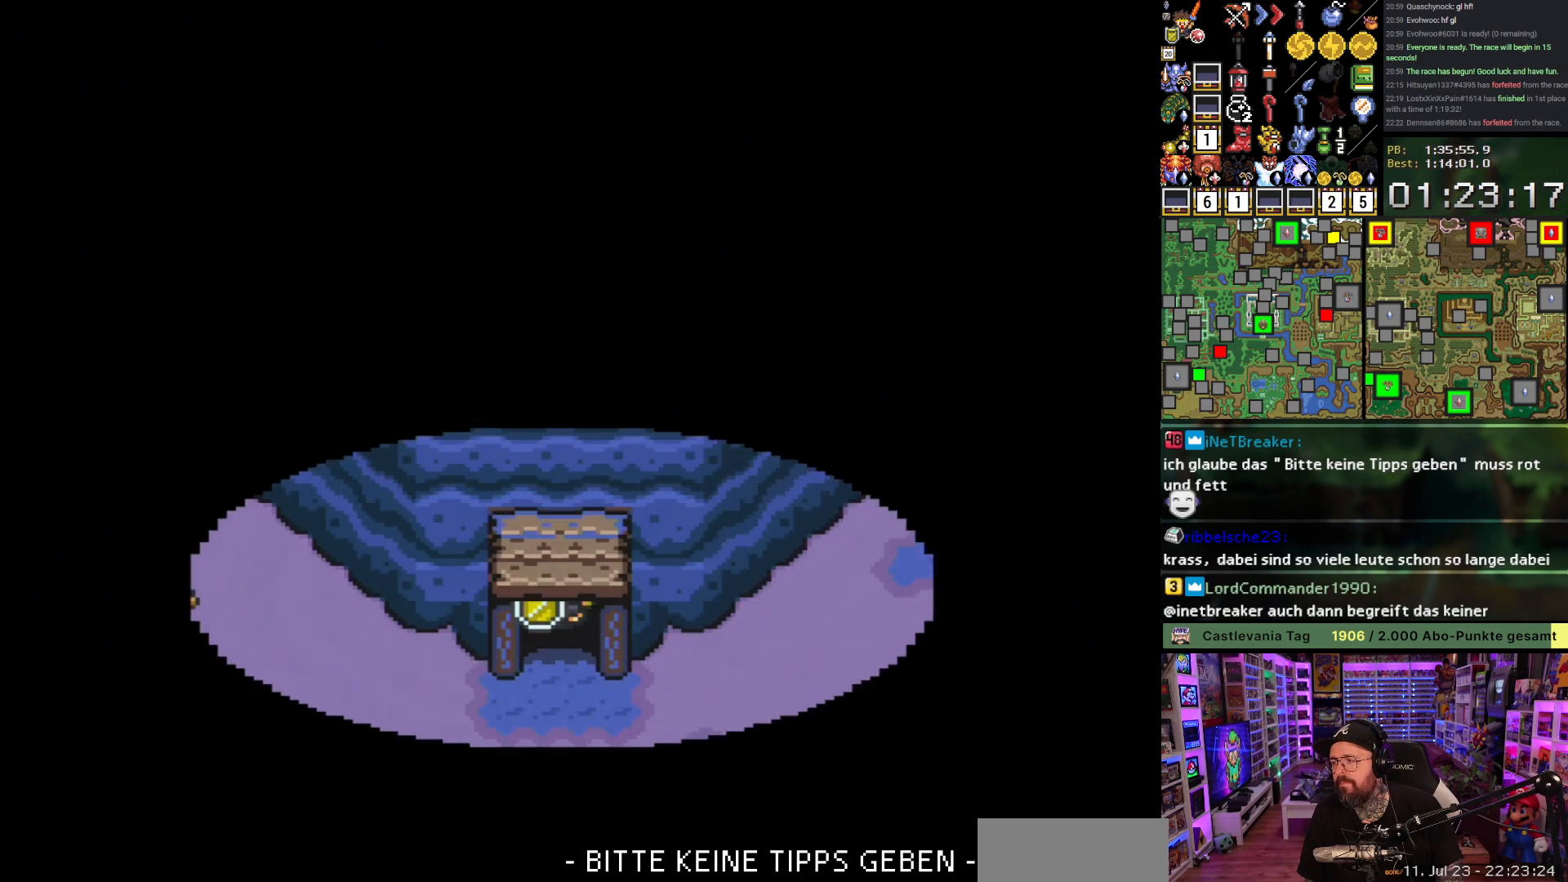
{"buttons": ["DPAD_DOWN"], "events": [[17, "A", "down"], [117, "A", "up"], [200, "A", "down"], [300, "A", "up"], [400, "A", "down"], [483, "A", "up"]]}
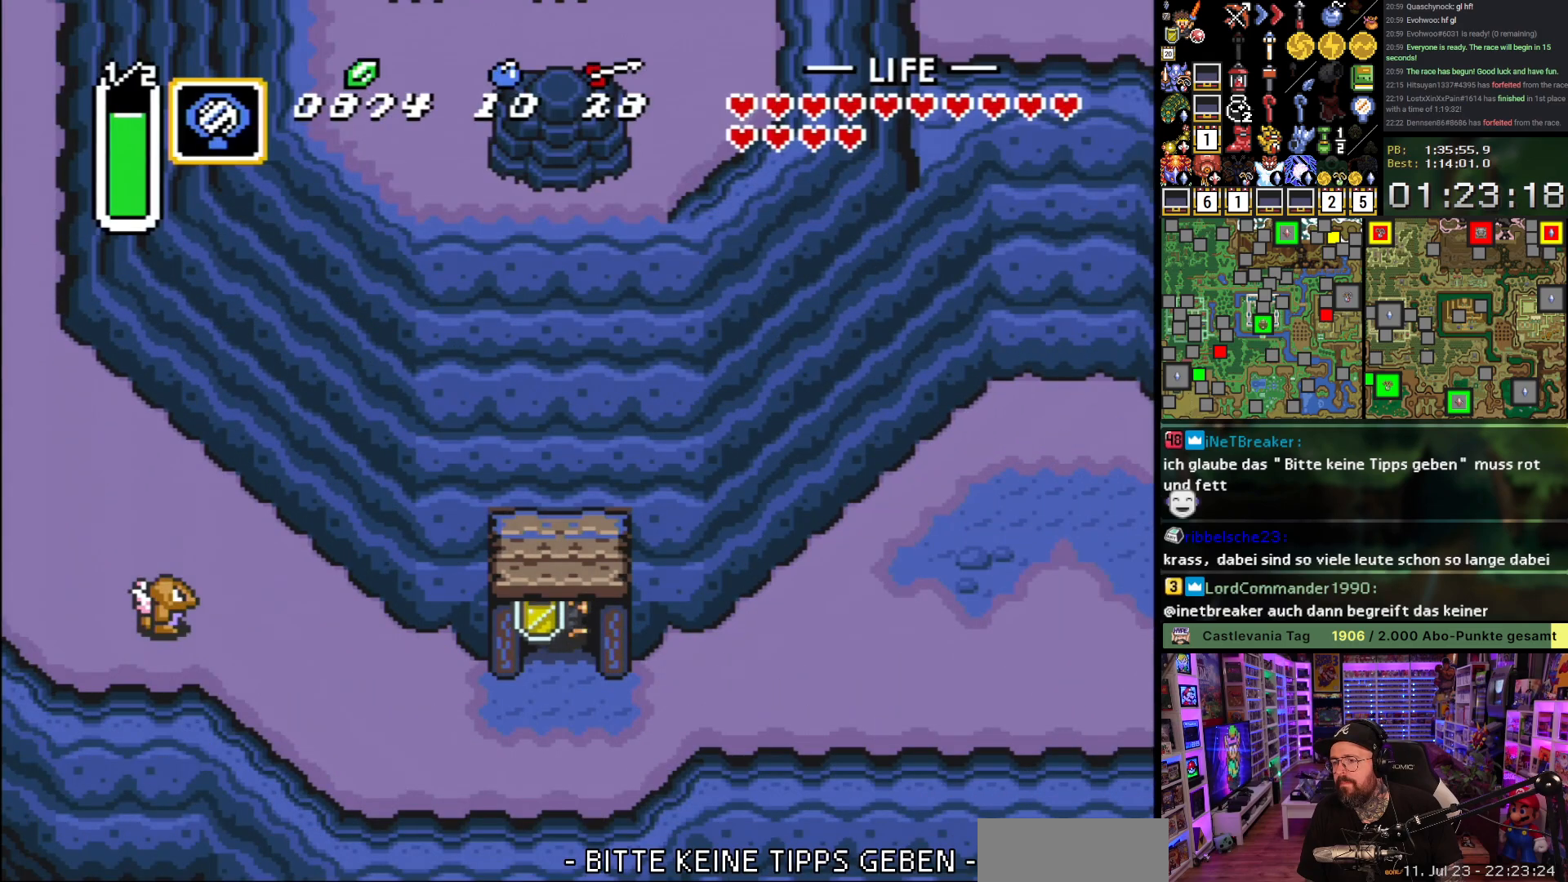
{"buttons": ["A", "L1"], "events": [[283, "DPAD_DOWN", "up"], [283, "DPAD_RIGHT", "down"], [300, "A", "down"], [317, "L1", "down"], [367, "DPAD_RIGHT", "up"], [400, "L1", "up"], [467, "L1", "down"]]}
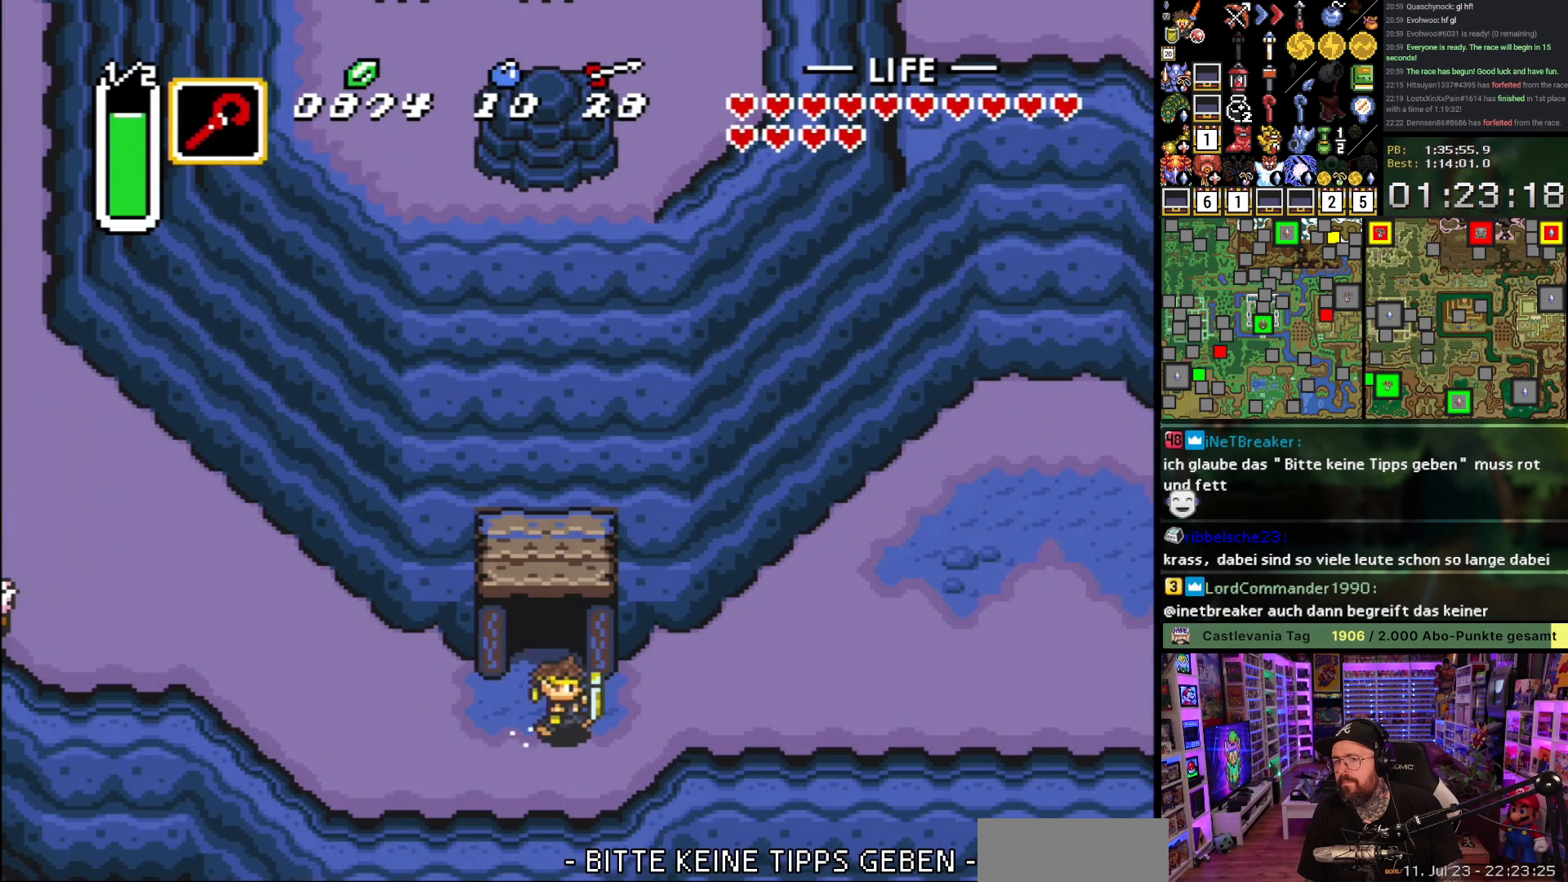
{"buttons": ["A"], "events": [[133, "L1", "up"], [200, "L1", "down"], [250, "L1", "up"], [300, "L1", "down"], [367, "L1", "up"], [433, "L1", "down"], [483, "L1", "up"]]}
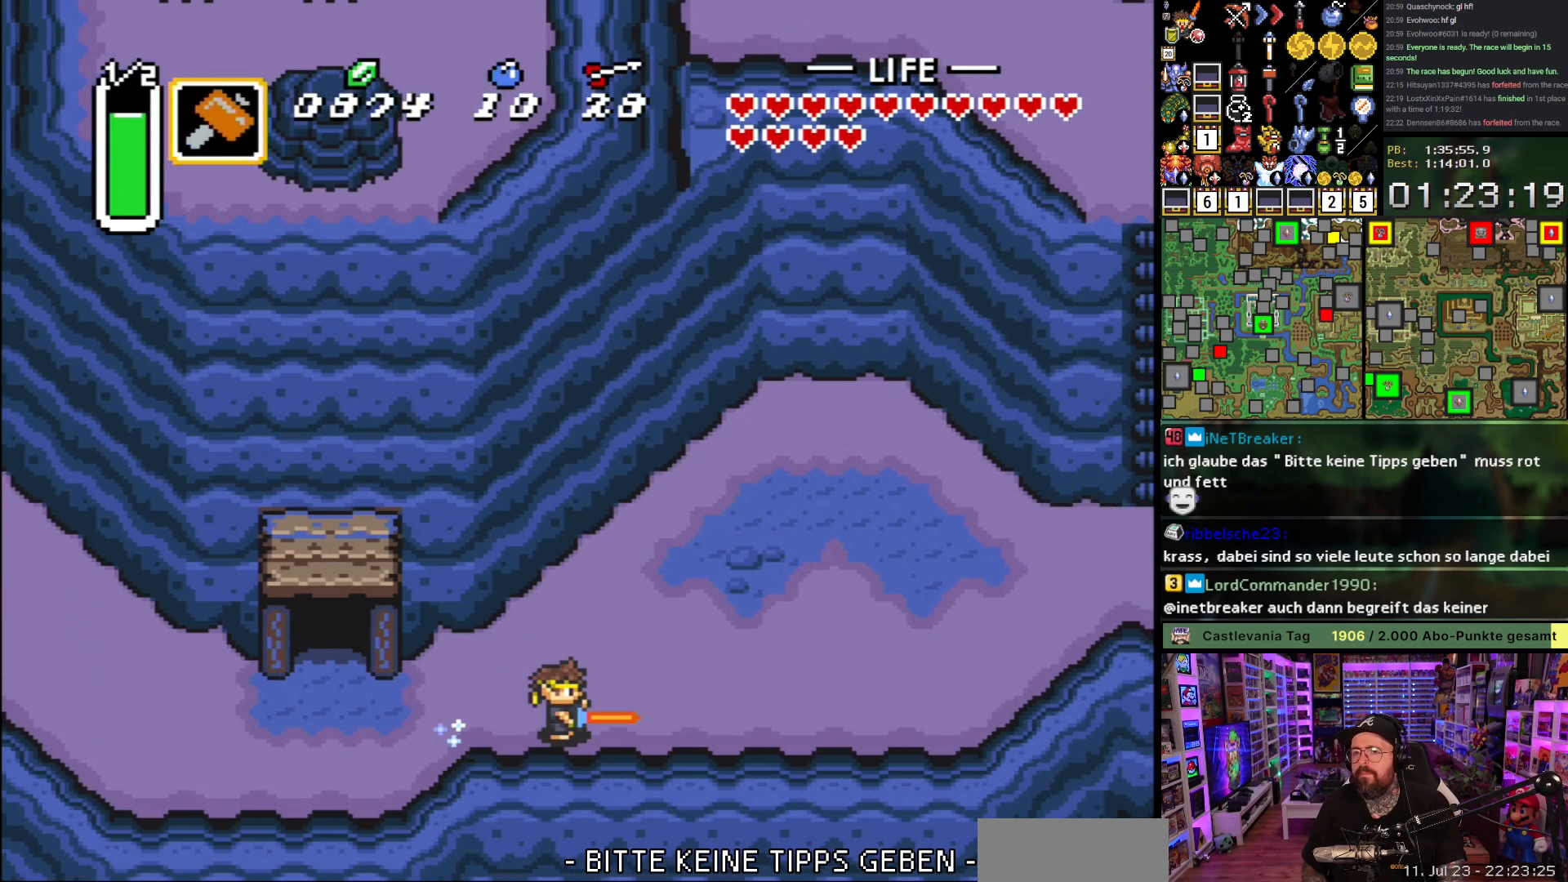
{"buttons": ["A"], "events": [[50, "L1", "down"], [100, "L1", "up"], [183, "L1", "down"], [217, "L1", "up"], [267, "L1", "down"], [367, "L1", "up"], [417, "L1", "down"], [500, "L1", "up"]]}
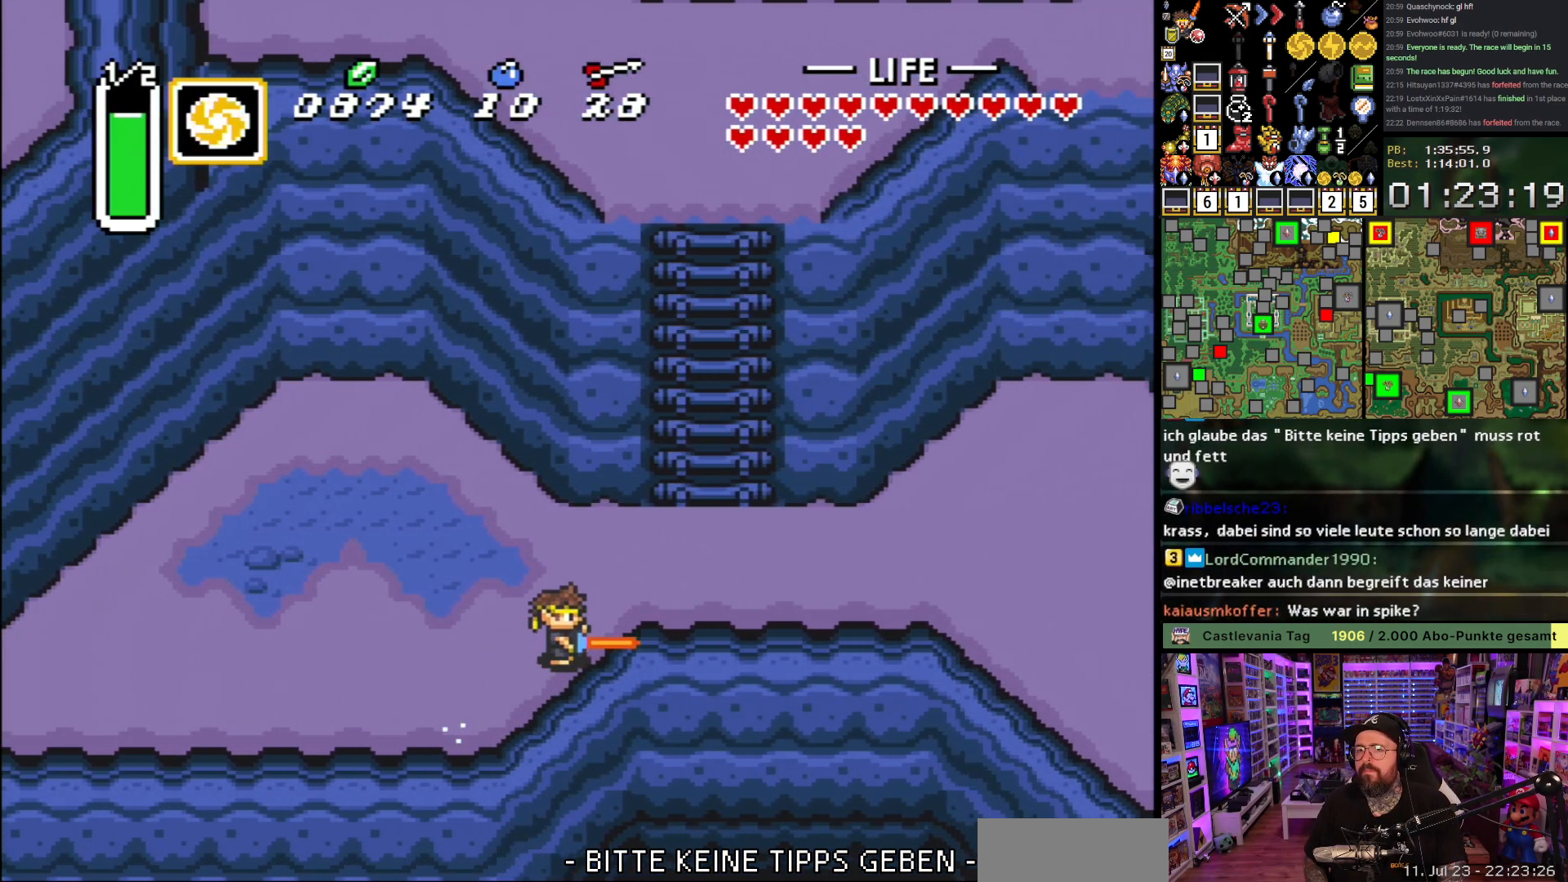
{"buttons": ["DPAD_UP"], "events": [[100, "L1", "down"], [233, "A", "up"], [233, "DPAD_UP", "down"], [250, "DPAD_LEFT", "down"], [283, "DPAD_UP", "up"], [300, "L1", "up"], [317, "DPAD_UP", "down"], [350, "DPAD_LEFT", "up"], [367, "L1", "down"], [433, "L1", "up"]]}
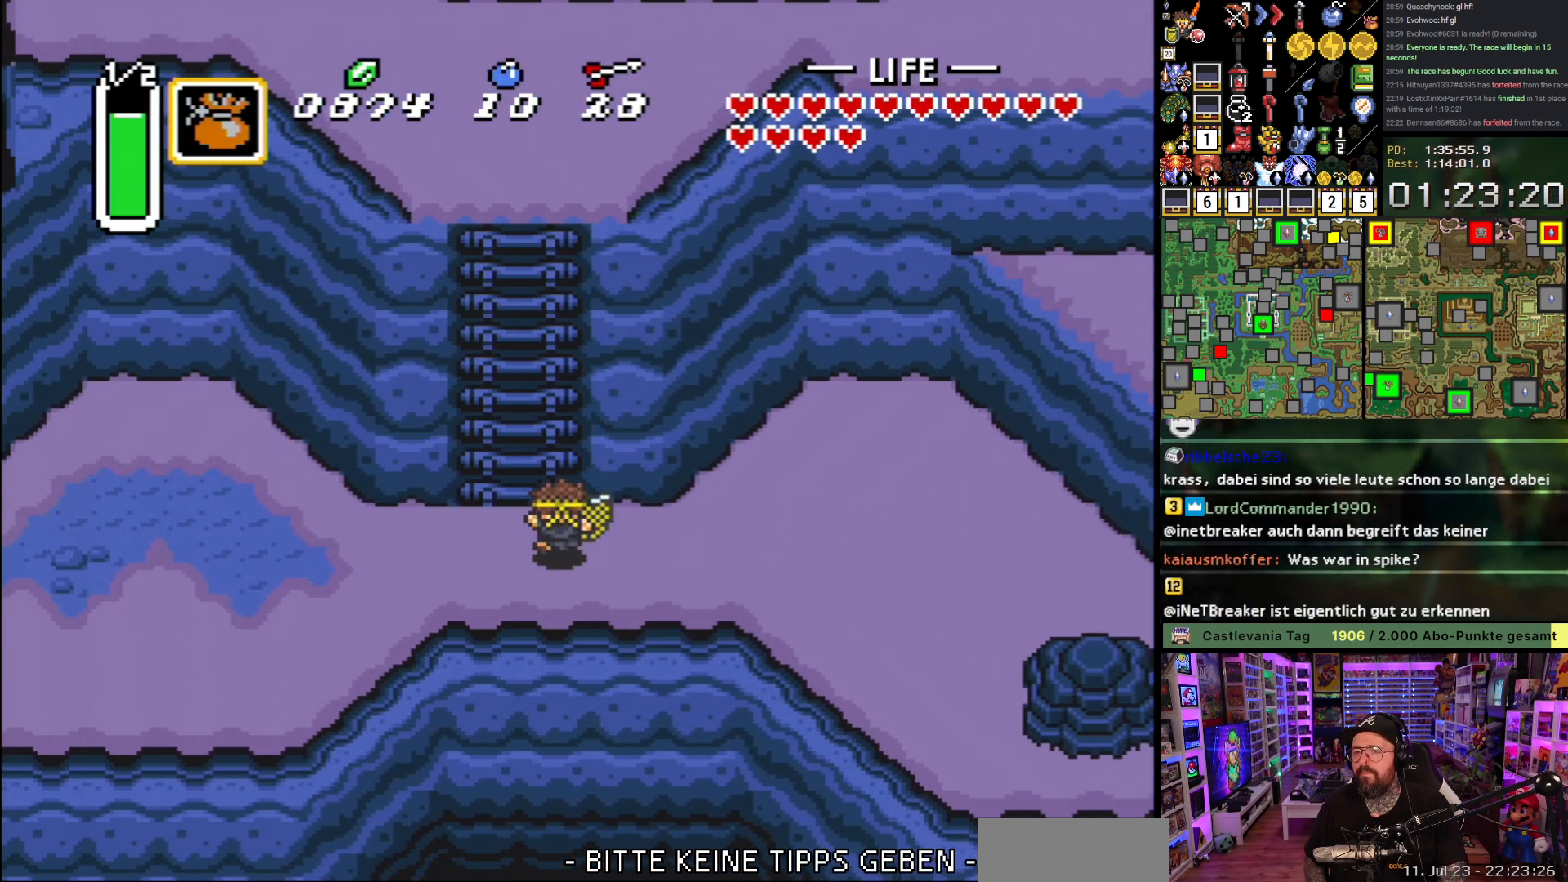
{"buttons": ["DPAD_UP"], "events": [[17, "L1", "down"], [83, "L1", "up"], [100, "DPAD_LEFT", "down"], [150, "L1", "down"], [250, "DPAD_LEFT", "up"], [250, "L1", "up"]]}
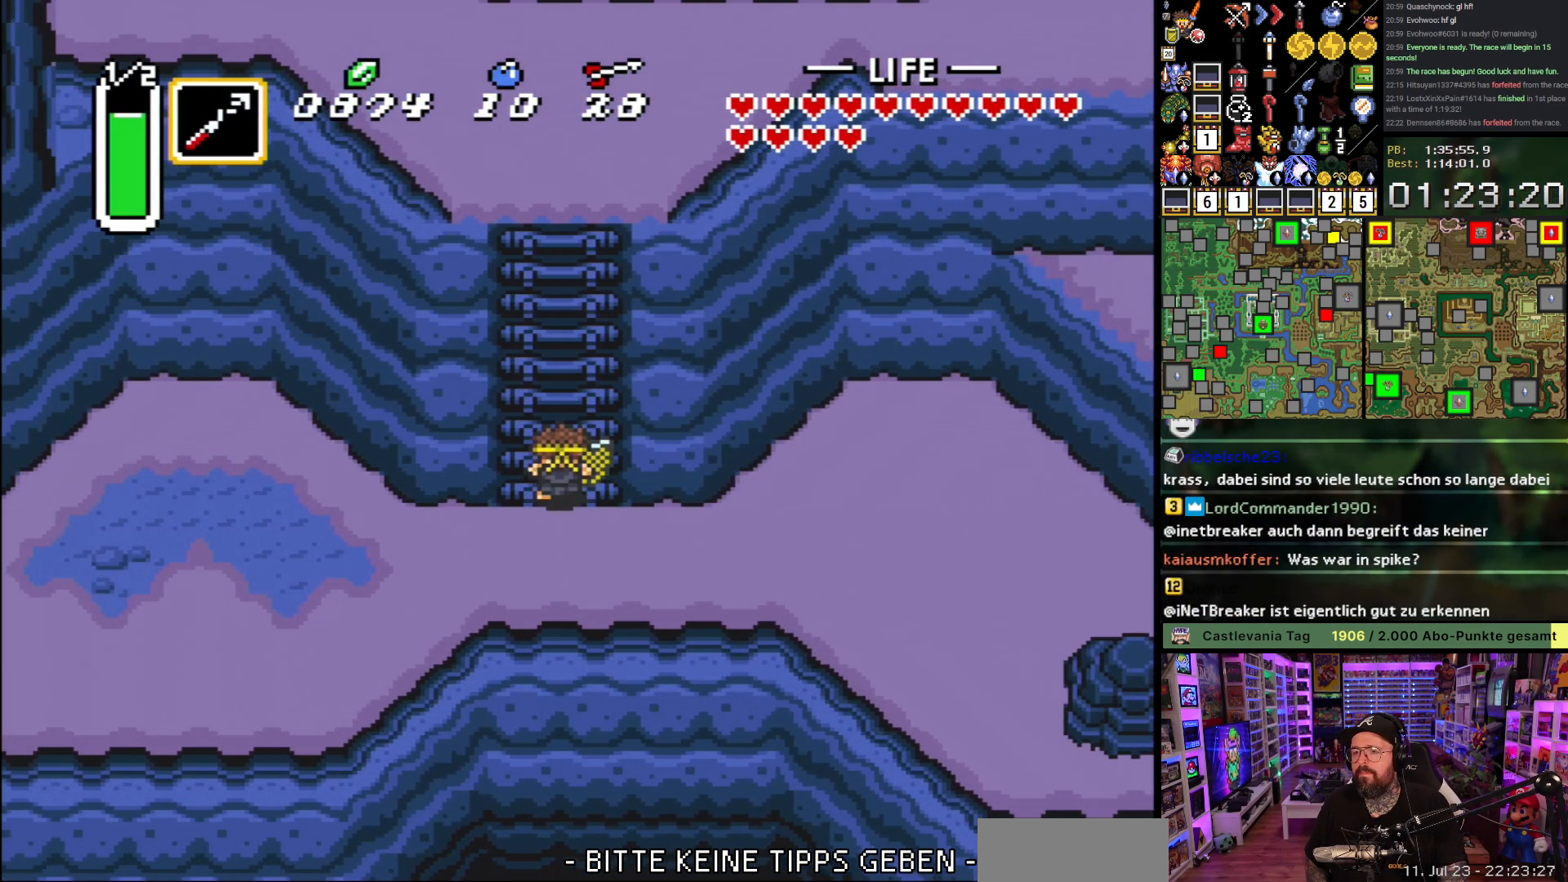
{"buttons": ["DPAD_UP"], "events": [[267, "A", "down"], [267, "DPAD_LEFT", "down"], [267, "Y", "down"], [383, "DPAD_LEFT", "up"], [417, "Y", "up"], [450, "A", "up"]]}
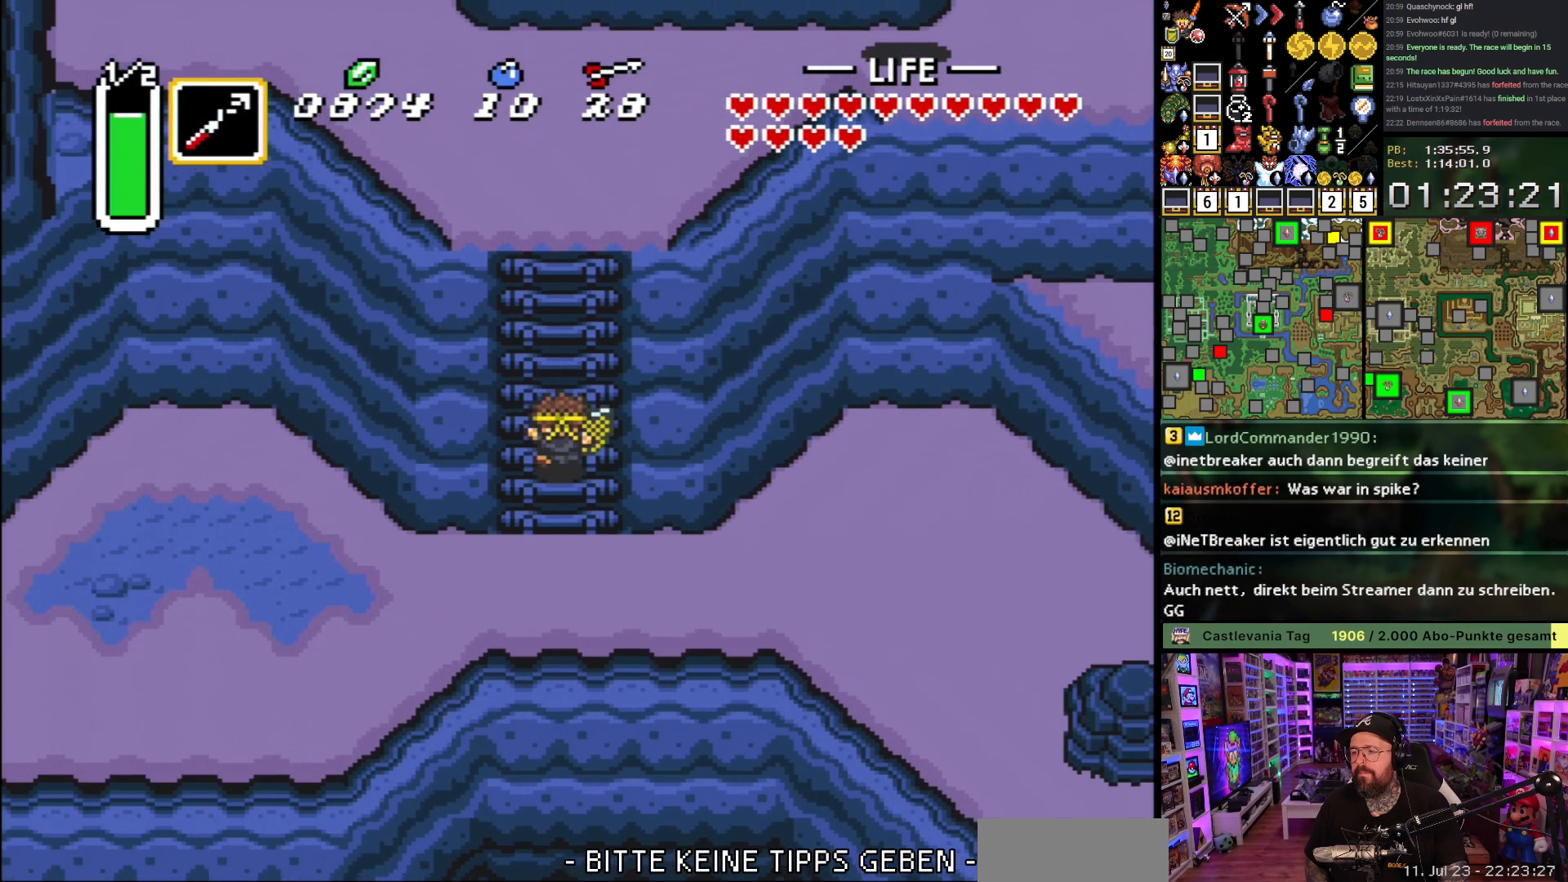
{"buttons": ["DPAD_UP", "DPAD_LEFT"], "events": [[17, "DPAD_RIGHT", "down"], [100, "DPAD_RIGHT", "up"], [133, "DPAD_LEFT", "down"], [233, "DPAD_LEFT", "up"], [233, "DPAD_RIGHT", "down"], [300, "DPAD_RIGHT", "up"], [333, "DPAD_LEFT", "down"], [383, "DPAD_LEFT", "up"], [417, "DPAD_RIGHT", "down"], [467, "DPAD_RIGHT", "up"], [500, "DPAD_LEFT", "down"]]}
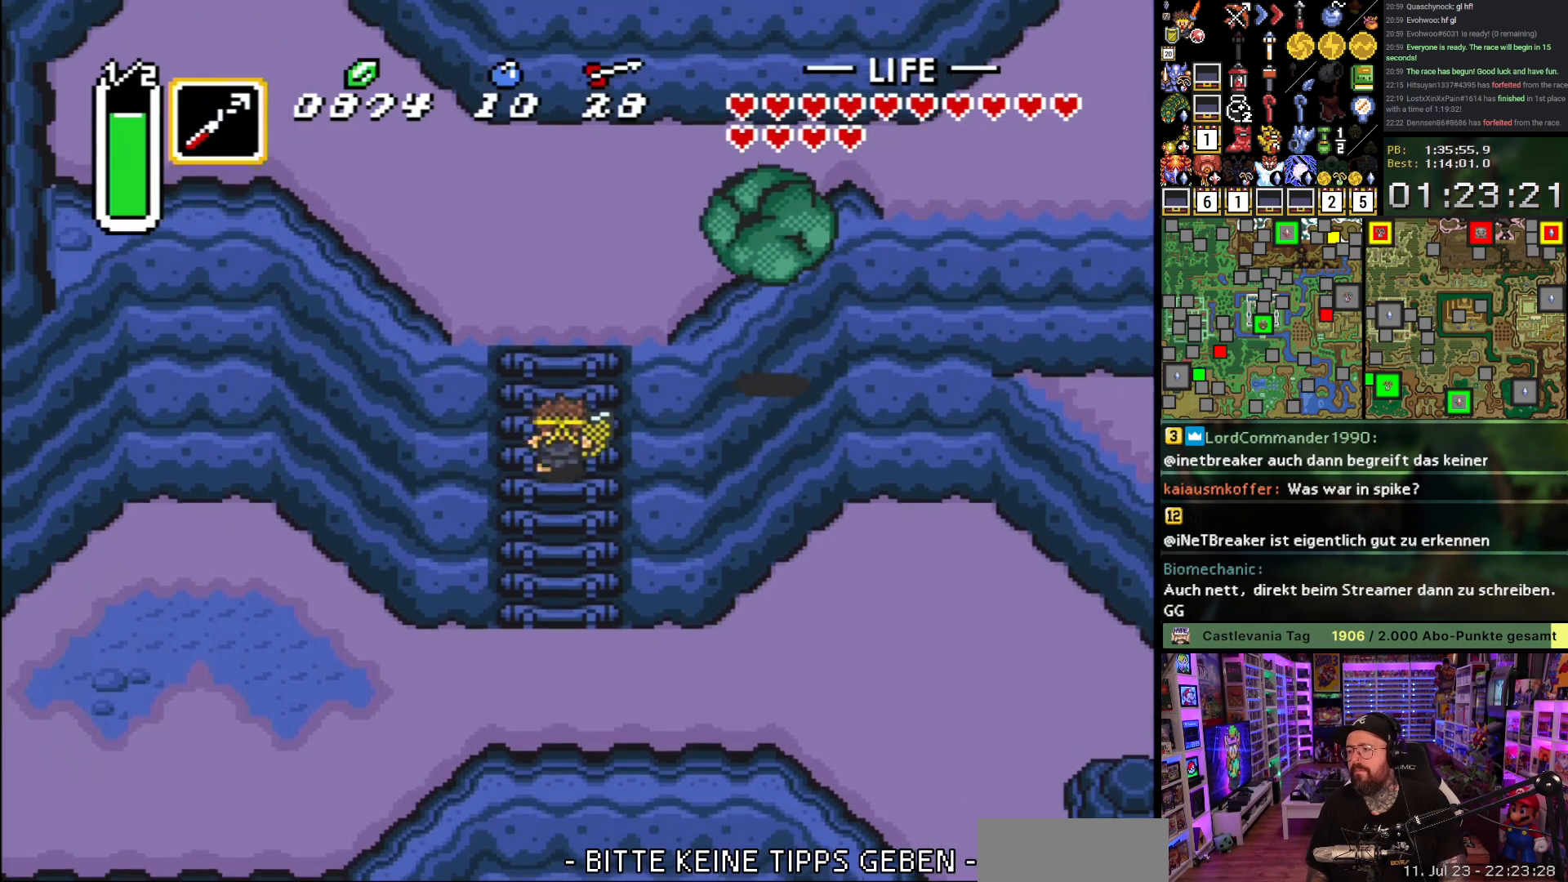
{"buttons": ["DPAD_UP", "DPAD_RIGHT"], "events": [[83, "DPAD_LEFT", "up"], [100, "DPAD_RIGHT", "down"], [133, "DPAD_RIGHT", "up"], [167, "DPAD_LEFT", "down"], [250, "DPAD_LEFT", "up"], [267, "DPAD_RIGHT", "down"], [300, "DPAD_RIGHT", "up"], [450, "DPAD_RIGHT", "down"]]}
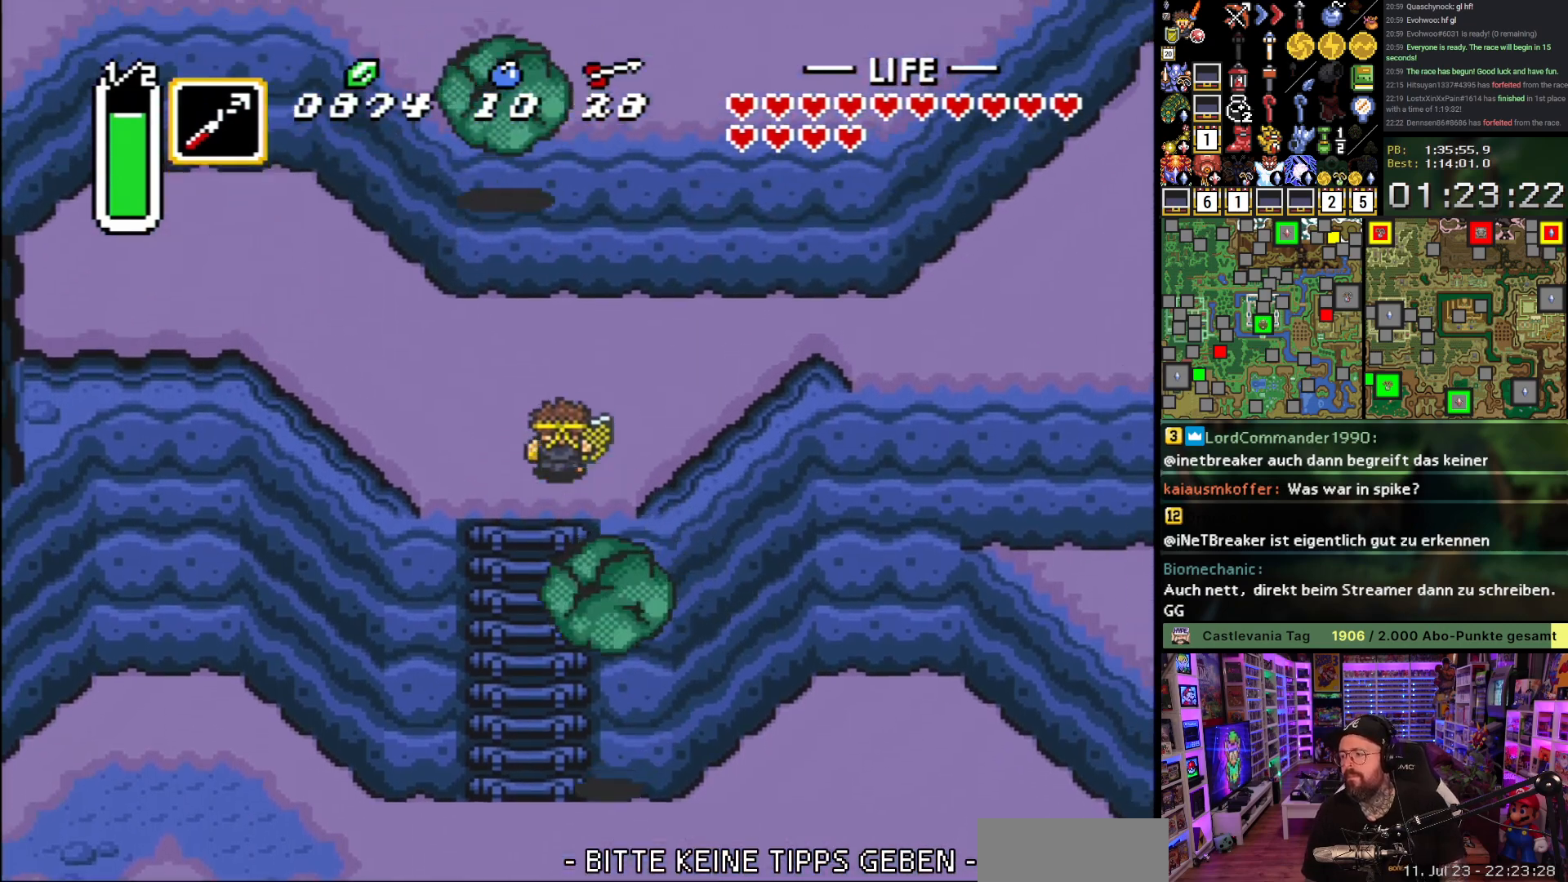
{"buttons": ["DPAD_UP", "DPAD_RIGHT"], "events": []}
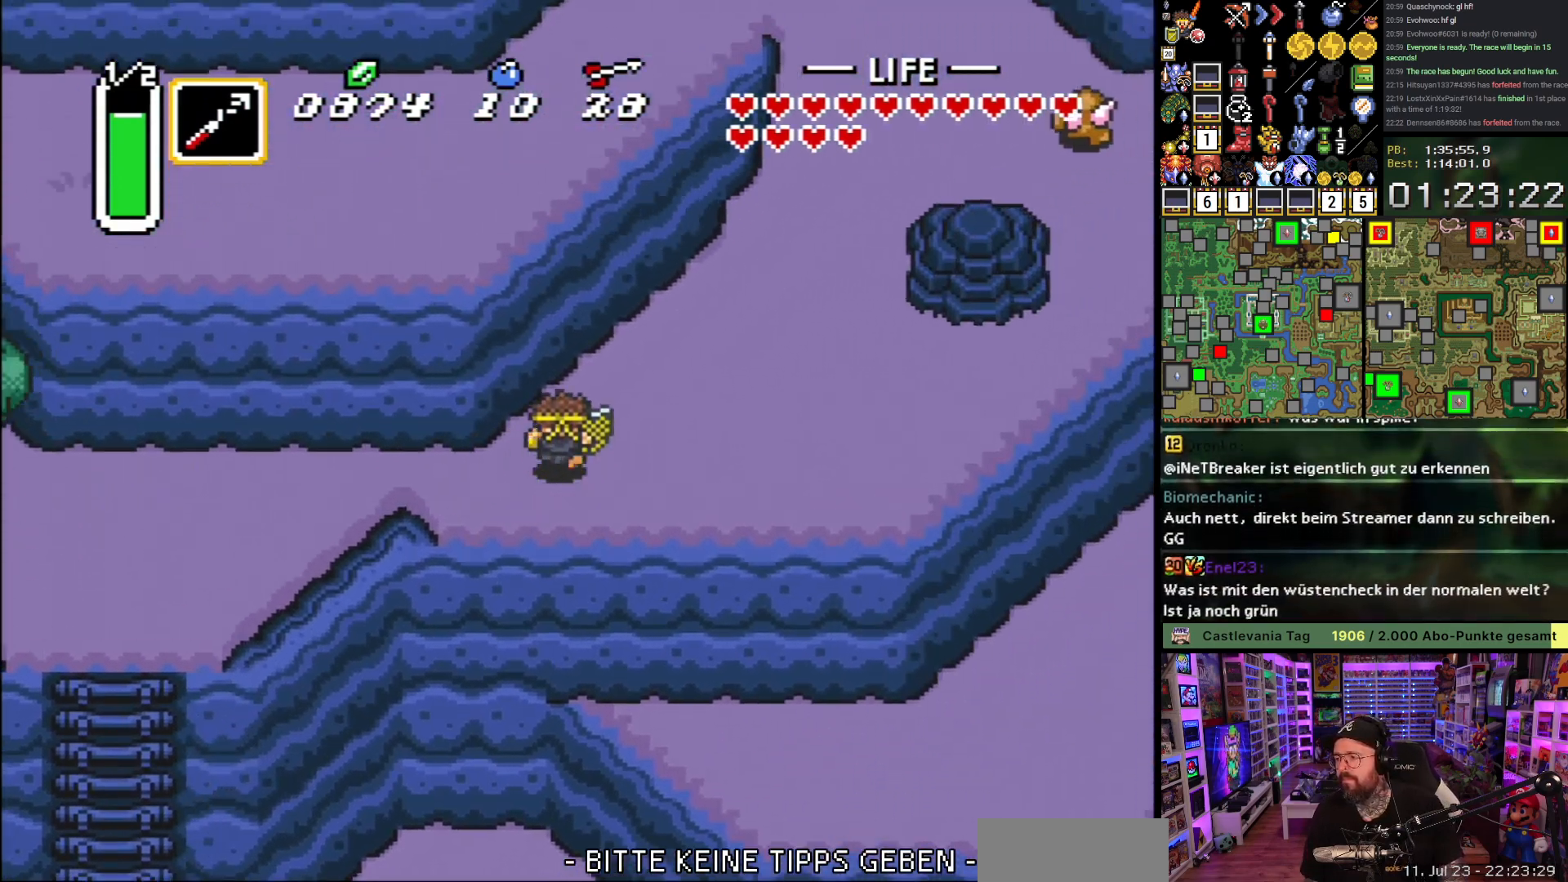
{"buttons": ["DPAD_UP"], "events": [[150, "DPAD_RIGHT", "up"]]}
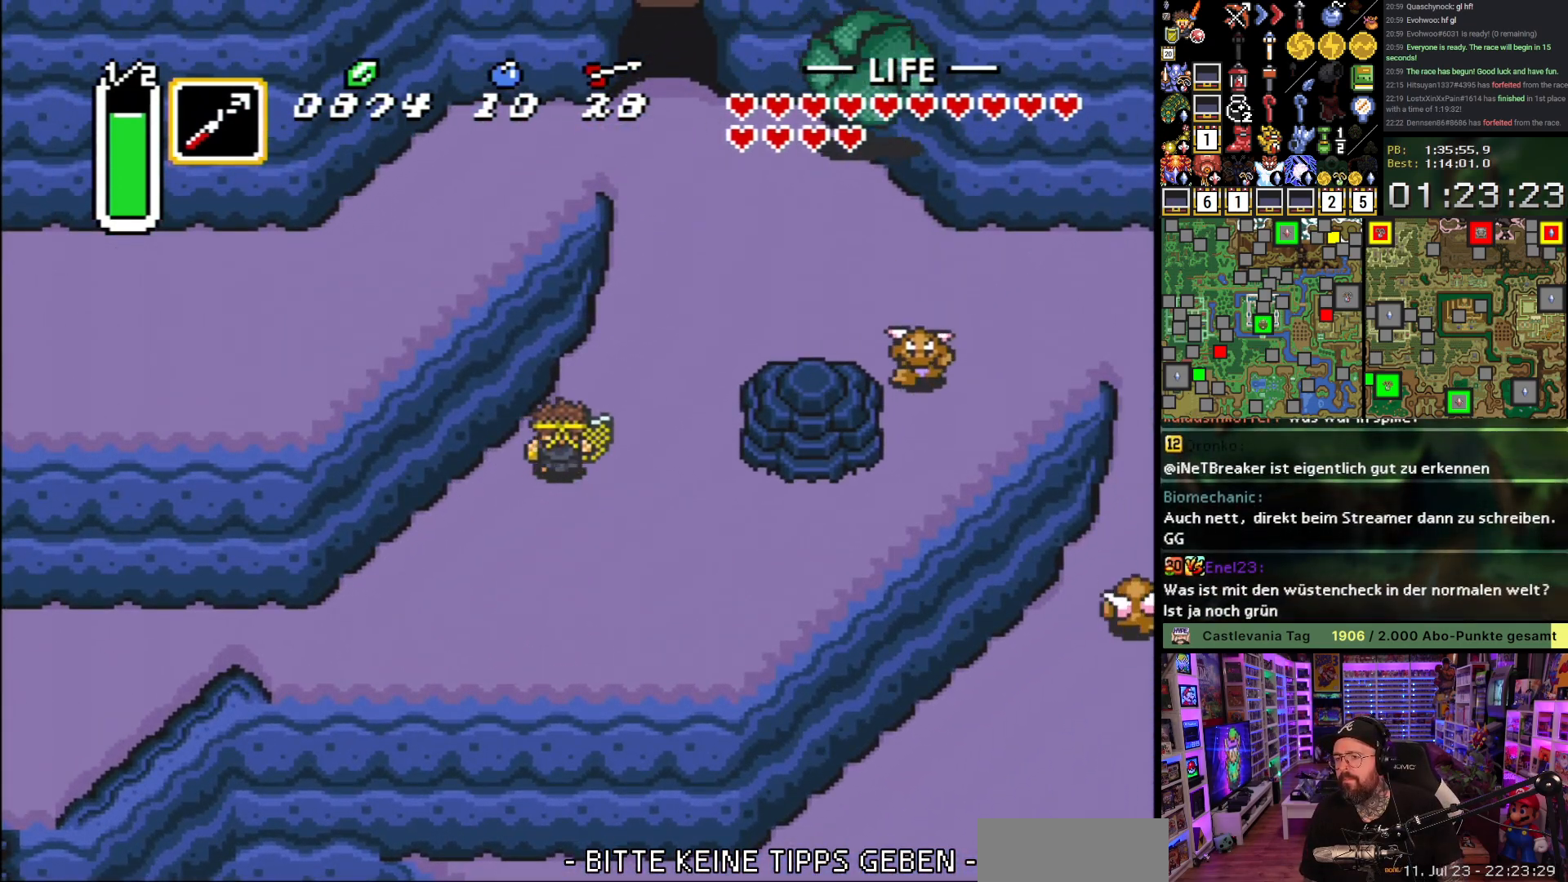
{"buttons": ["DPAD_LEFT"], "events": [[67, "DPAD_RIGHT", "down"], [200, "DPAD_RIGHT", "up"], [433, "DPAD_LEFT", "down"], [500, "DPAD_UP", "up"]]}
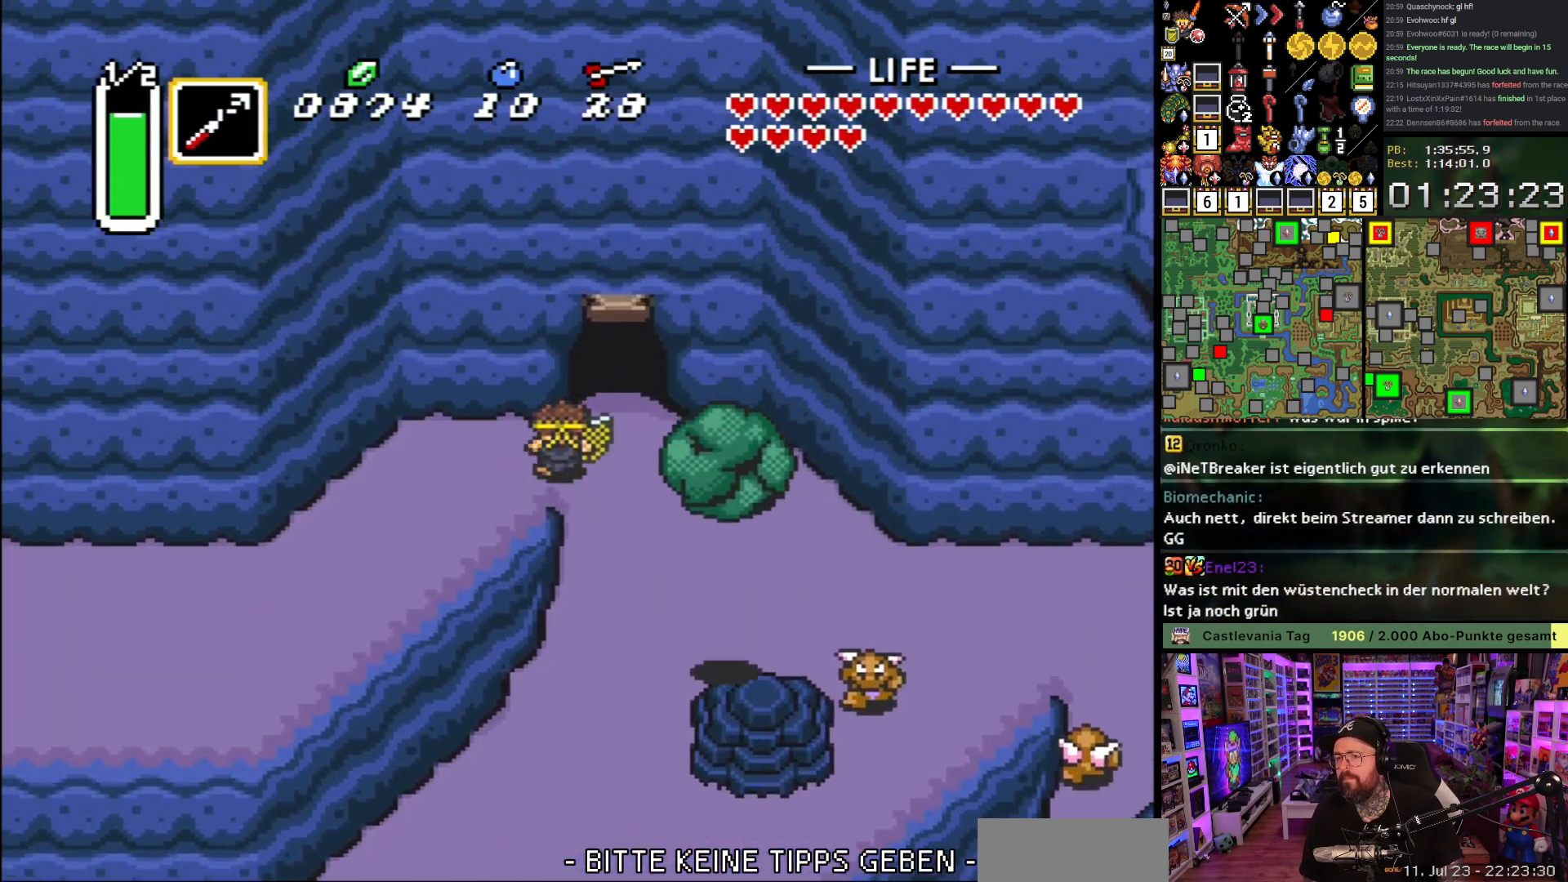
{"buttons": ["DPAD_LEFT"], "events": [[133, "DPAD_DOWN", "down"], [217, "DPAD_DOWN", "up"]]}
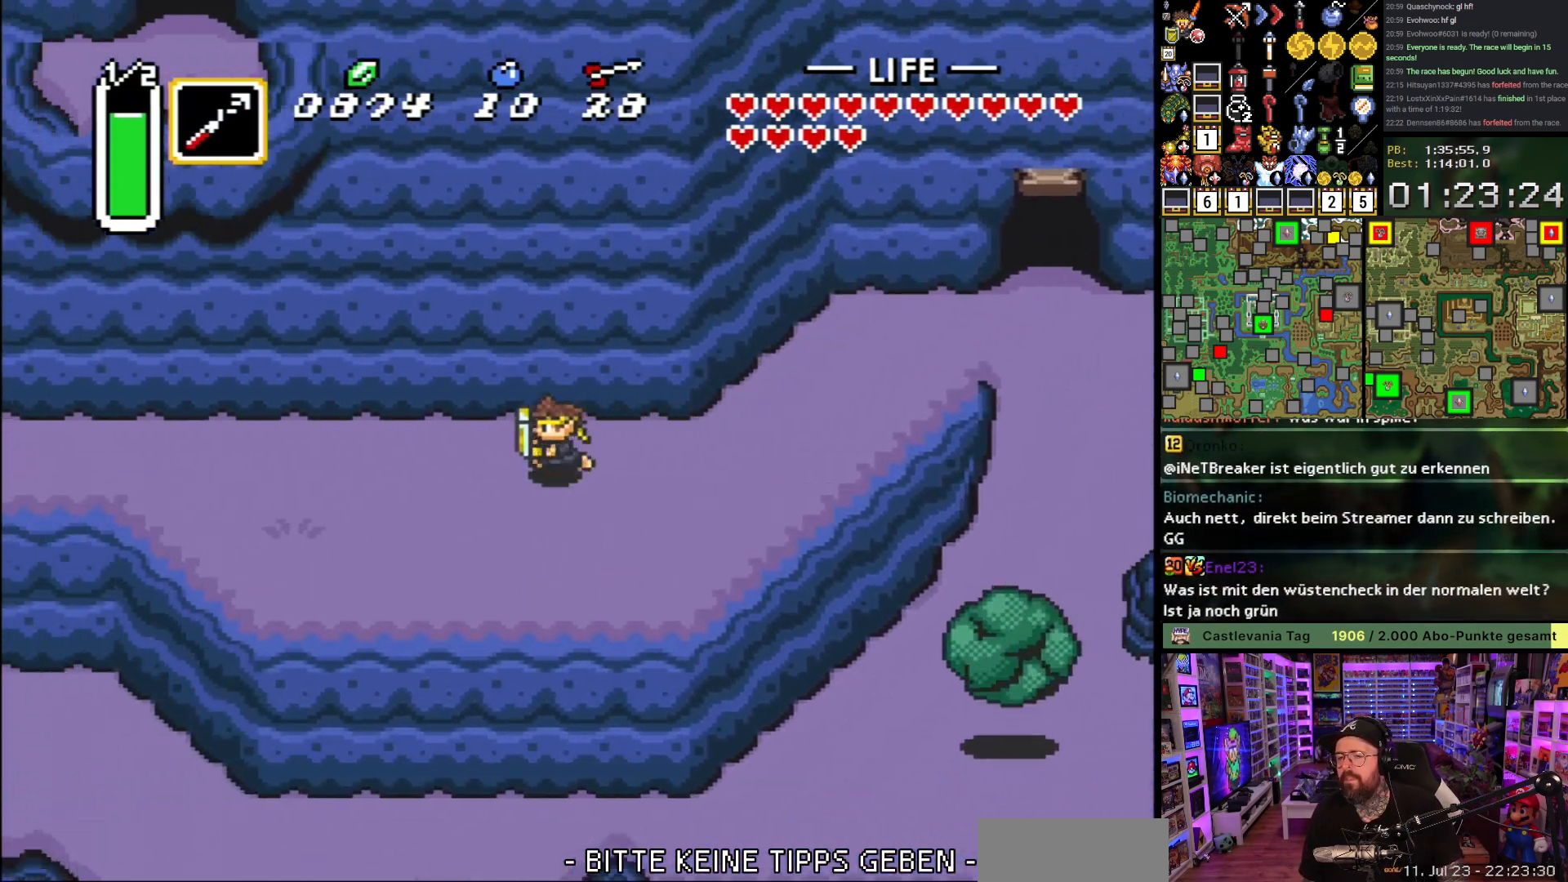
{"buttons": ["DPAD_UP", "DPAD_LEFT"], "events": [[33, "DPAD_UP", "down"], [100, "DPAD_UP", "up"], [200, "DPAD_UP", "down"], [233, "DPAD_UP", "up"], [300, "DPAD_UP", "down"], [383, "DPAD_UP", "up"], [450, "DPAD_UP", "down"]]}
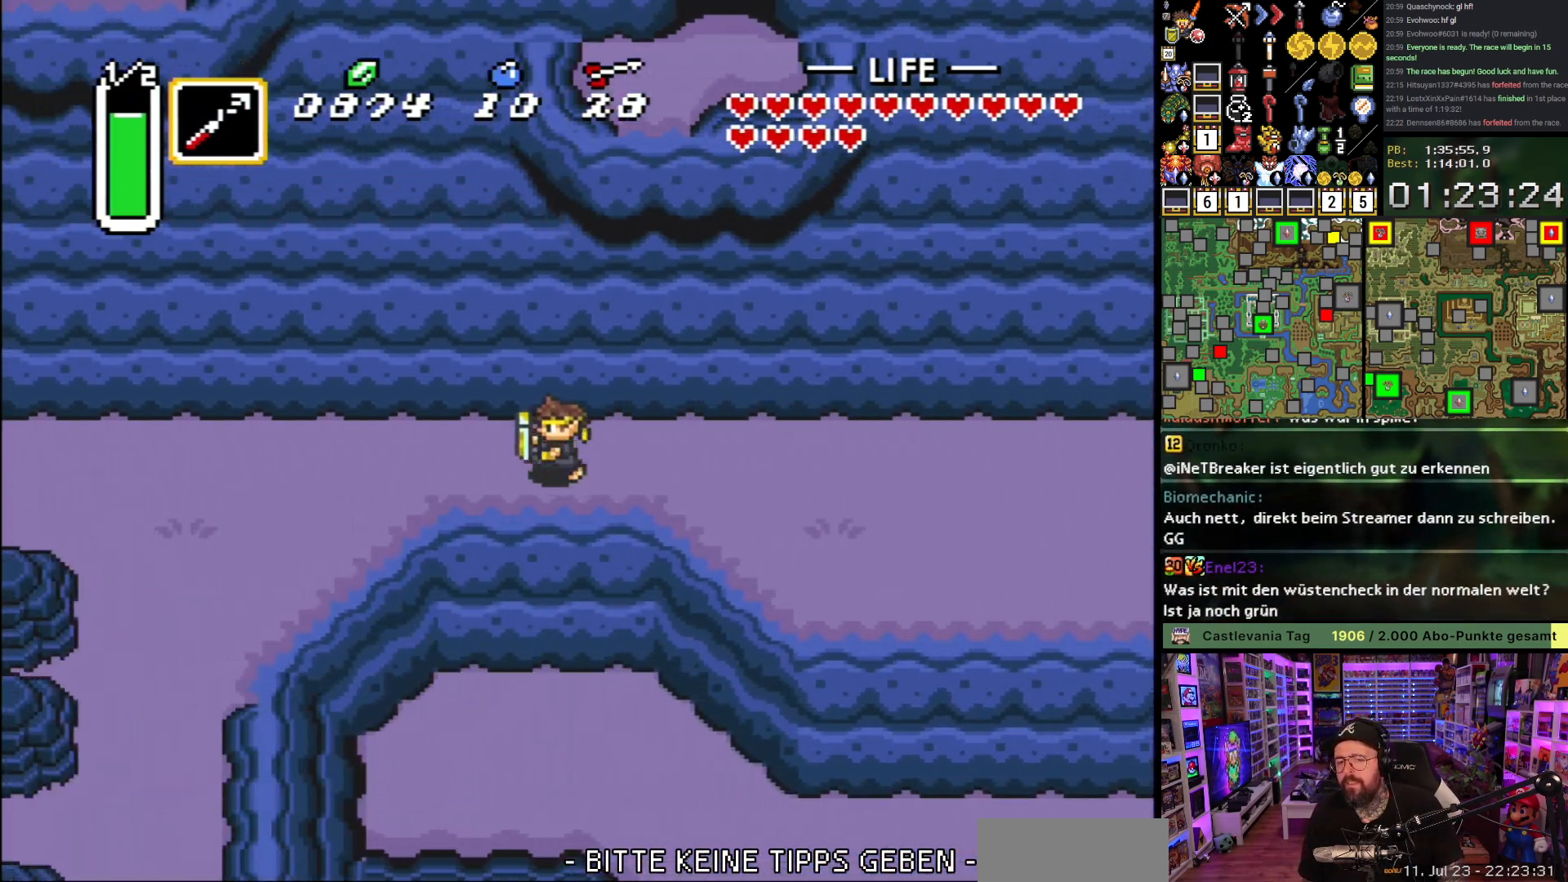
{"buttons": ["DPAD_LEFT"], "events": [[17, "DPAD_UP", "up"], [117, "DPAD_UP", "down"], [167, "DPAD_UP", "up"], [267, "DPAD_UP", "down"], [333, "DPAD_UP", "up"]]}
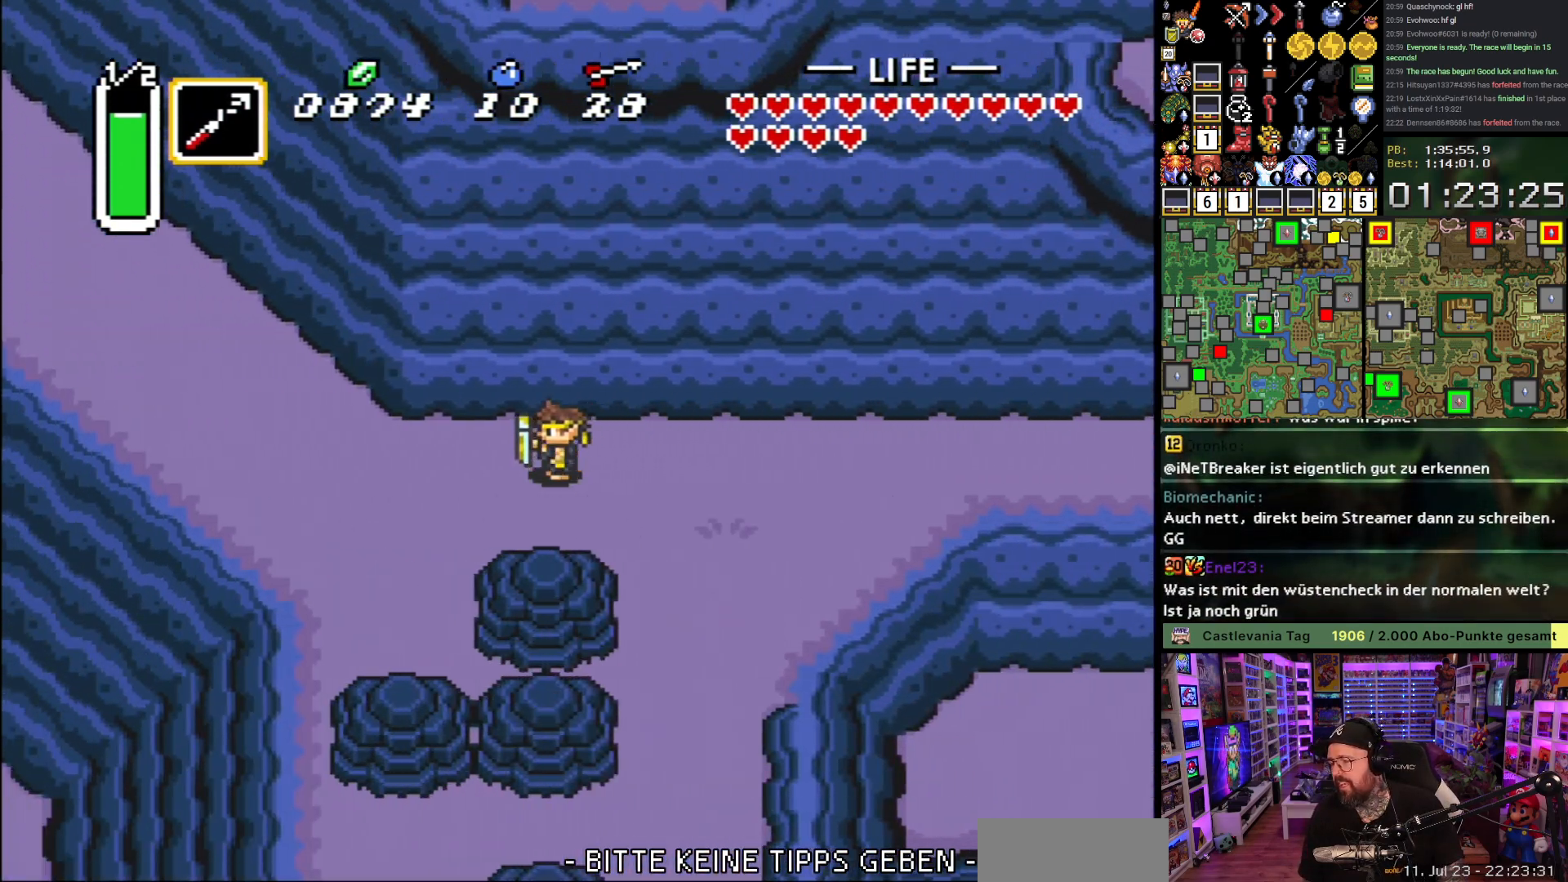
{"buttons": ["DPAD_UP", "DPAD_LEFT"], "events": [[83, "DPAD_UP", "down"]]}
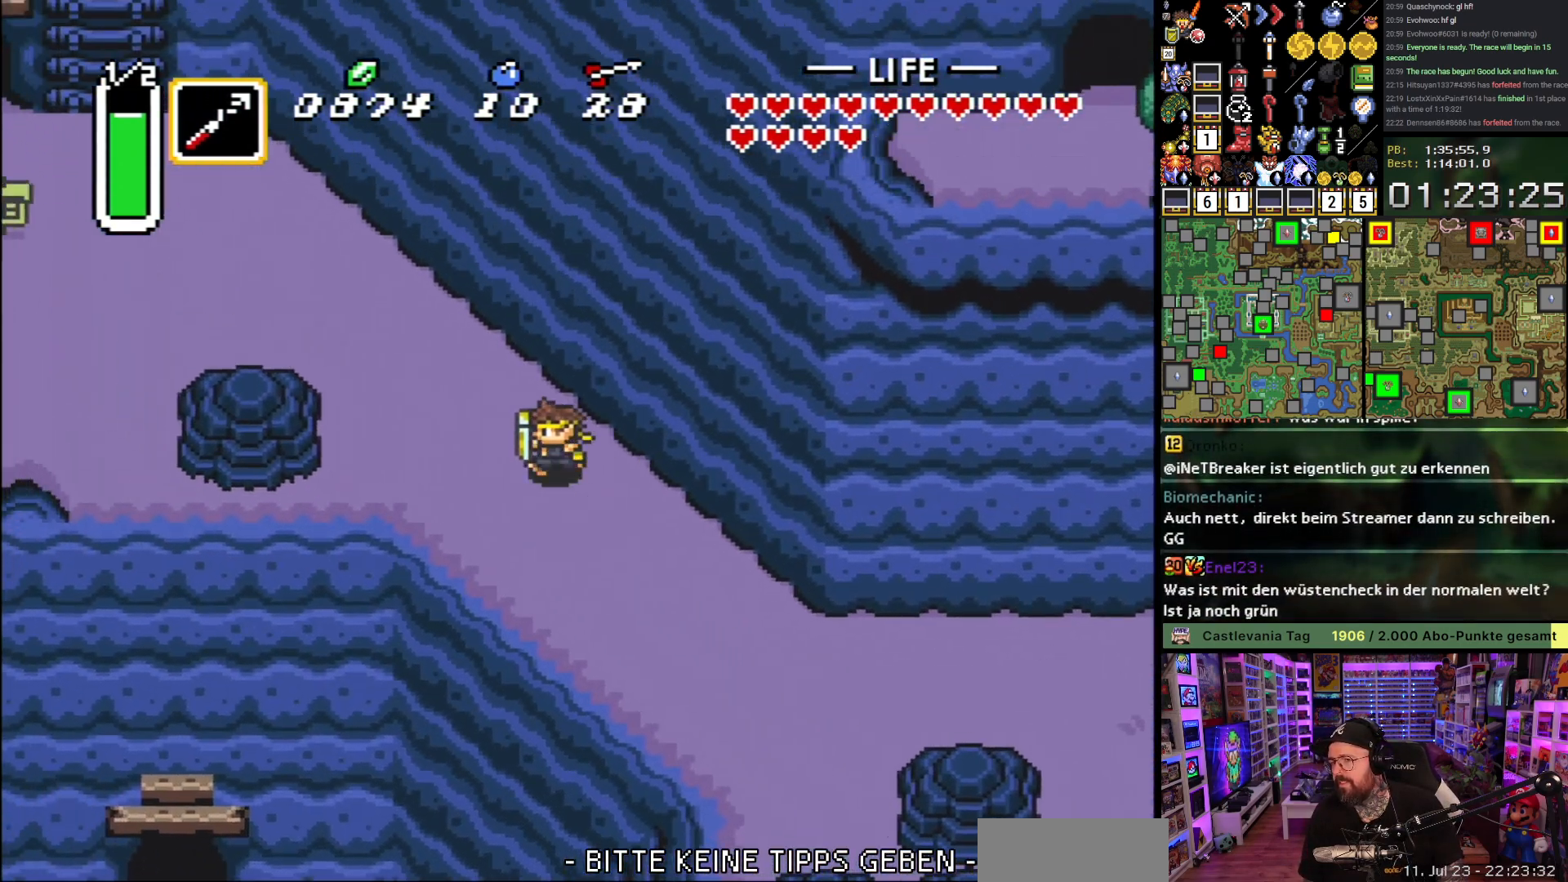
{"buttons": ["DPAD_UP", "DPAD_LEFT"], "events": []}
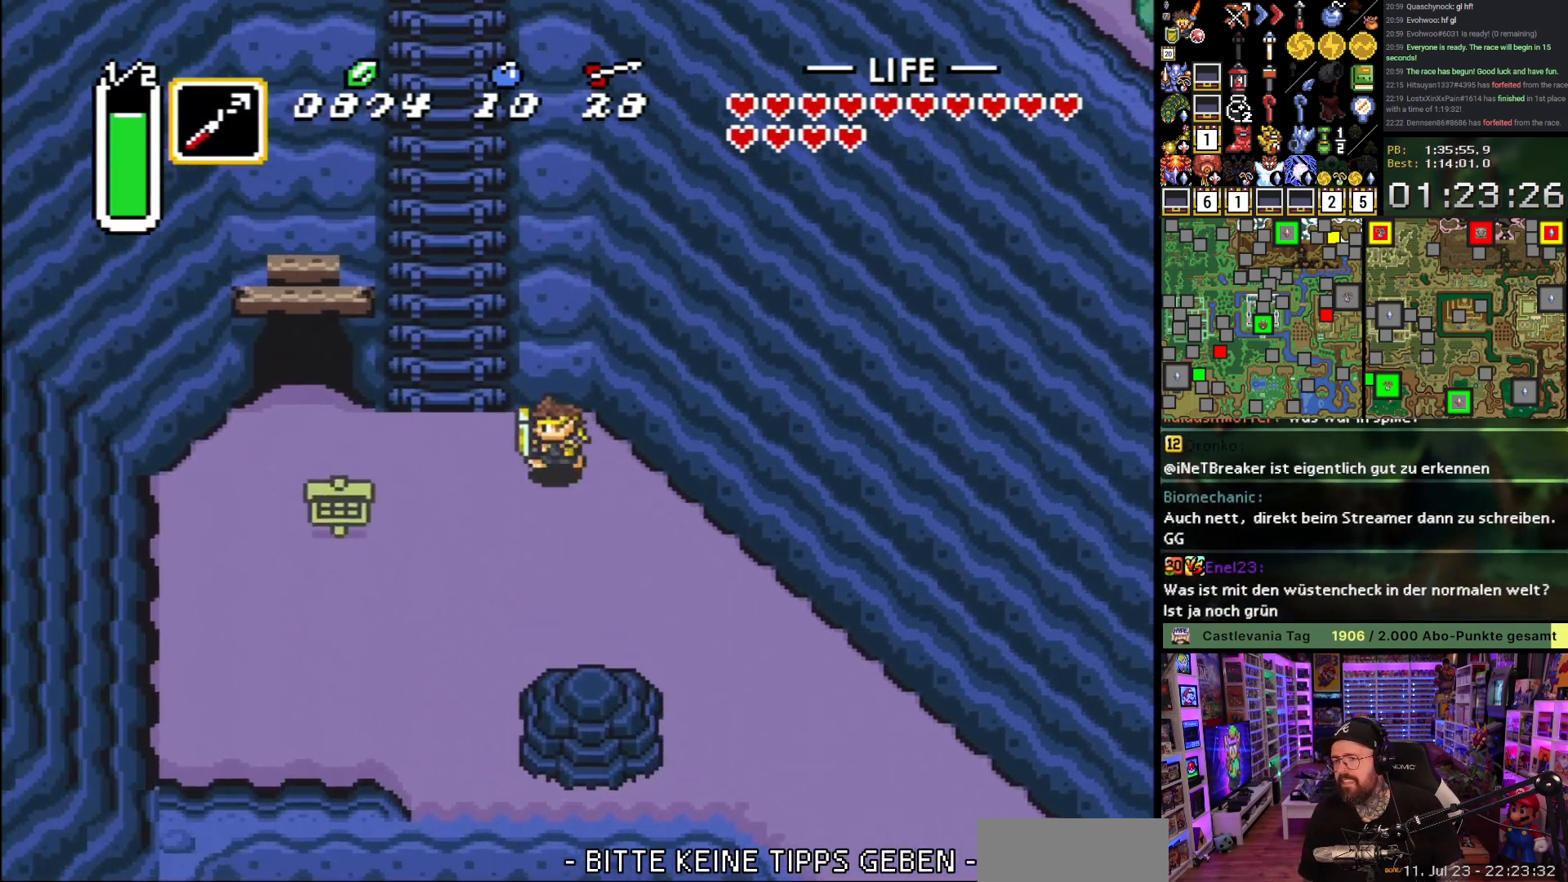
{"buttons": ["DPAD_UP", "DPAD_RIGHT"], "events": [[117, "DPAD_LEFT", "up"], [400, "DPAD_RIGHT", "down"]]}
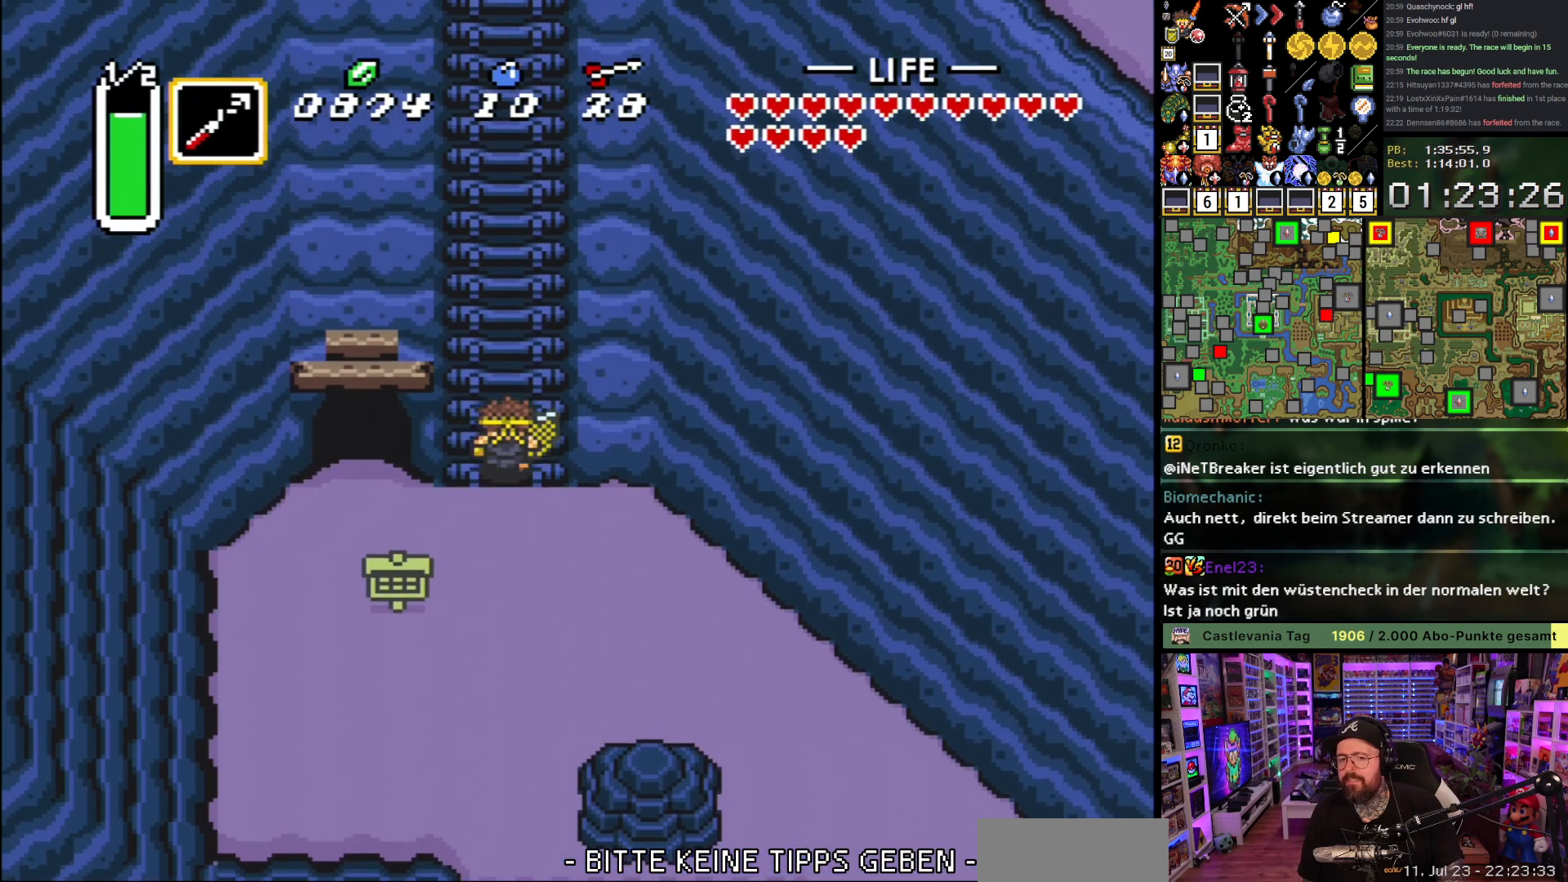
{"buttons": ["DPAD_UP"], "events": [[50, "DPAD_RIGHT", "up"], [100, "DPAD_LEFT", "down"], [133, "DPAD_LEFT", "up"], [150, "DPAD_RIGHT", "down"], [217, "DPAD_RIGHT", "up"], [233, "DPAD_LEFT", "down"], [283, "DPAD_LEFT", "up"], [300, "DPAD_RIGHT", "down"], [383, "DPAD_RIGHT", "up"], [400, "DPAD_LEFT", "down"], [433, "DPAD_LEFT", "up"], [450, "DPAD_RIGHT", "down"], [500, "DPAD_RIGHT", "up"]]}
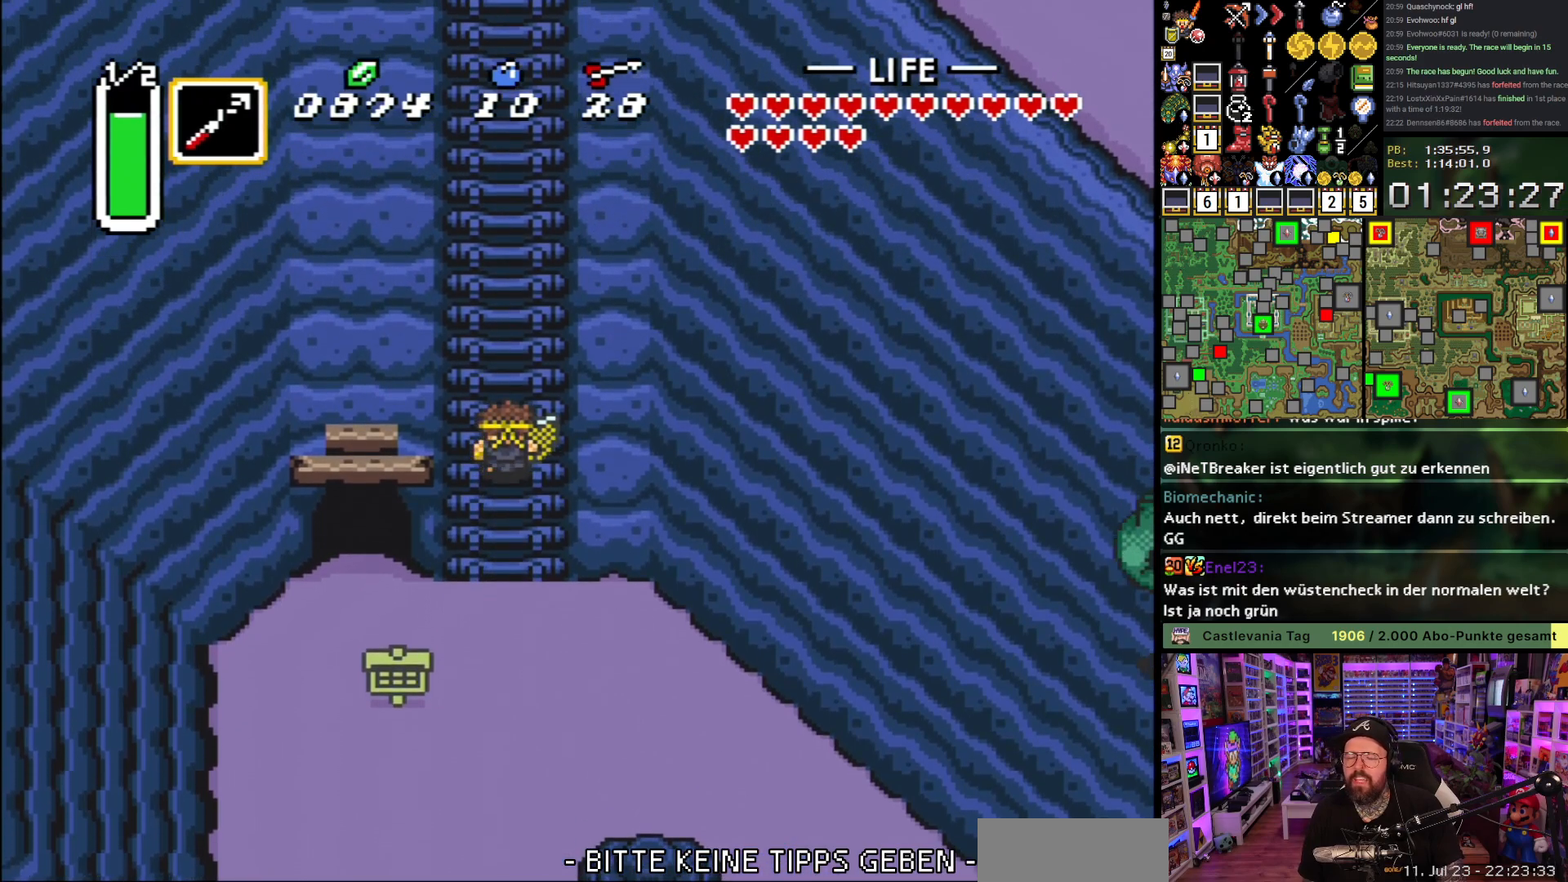
{"buttons": ["DPAD_UP", "DPAD_LEFT"], "events": [[17, "DPAD_LEFT", "down"], [83, "DPAD_LEFT", "up"], [117, "DPAD_RIGHT", "down"], [167, "DPAD_RIGHT", "up"], [183, "DPAD_LEFT", "down"], [267, "DPAD_LEFT", "up"], [333, "DPAD_LEFT", "down"], [433, "DPAD_LEFT", "up"], [450, "DPAD_RIGHT", "down"], [483, "DPAD_RIGHT", "up"], [500, "DPAD_LEFT", "down"]]}
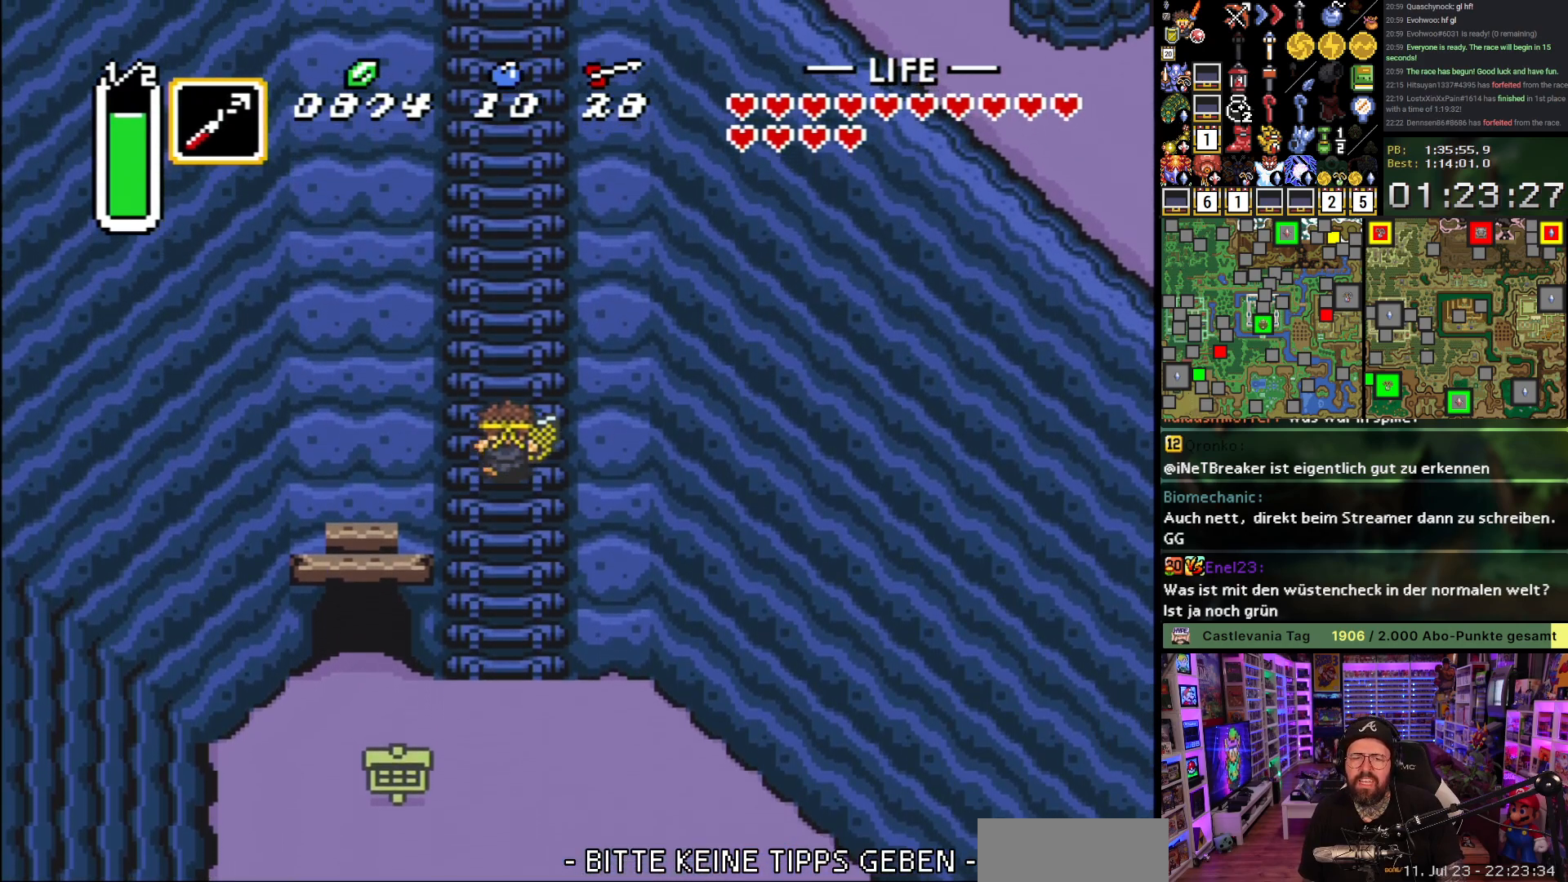
{"buttons": ["DPAD_UP", "DPAD_LEFT"], "events": [[67, "DPAD_LEFT", "up"], [83, "DPAD_RIGHT", "down"], [133, "DPAD_RIGHT", "up"], [150, "DPAD_LEFT", "down"], [233, "DPAD_LEFT", "up"], [233, "DPAD_RIGHT", "down"], [283, "DPAD_RIGHT", "up"], [300, "DPAD_LEFT", "down"], [350, "DPAD_LEFT", "up"], [367, "DPAD_RIGHT", "down"], [433, "DPAD_RIGHT", "up"], [450, "DPAD_LEFT", "down"]]}
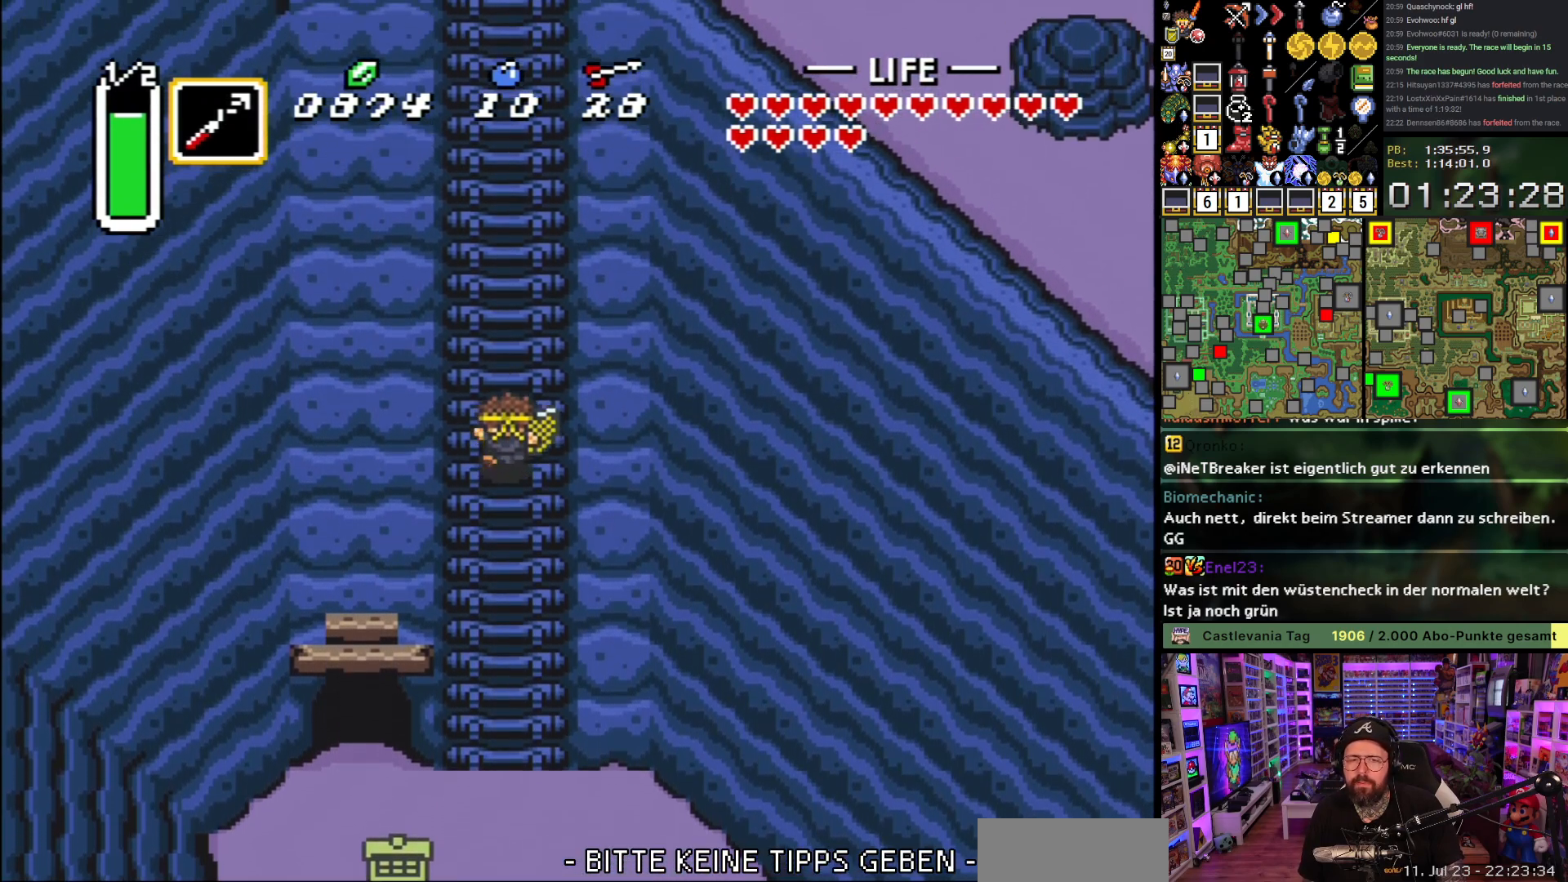
{"buttons": ["DPAD_UP"], "events": [[17, "DPAD_LEFT", "up"], [33, "DPAD_RIGHT", "down"], [83, "DPAD_RIGHT", "up"], [100, "DPAD_LEFT", "down"], [183, "DPAD_LEFT", "up"], [200, "DPAD_RIGHT", "down"], [250, "DPAD_RIGHT", "up"], [267, "DPAD_LEFT", "down"], [333, "DPAD_LEFT", "up"], [350, "DPAD_RIGHT", "down"], [417, "DPAD_RIGHT", "up"], [433, "DPAD_LEFT", "down"], [500, "DPAD_LEFT", "up"]]}
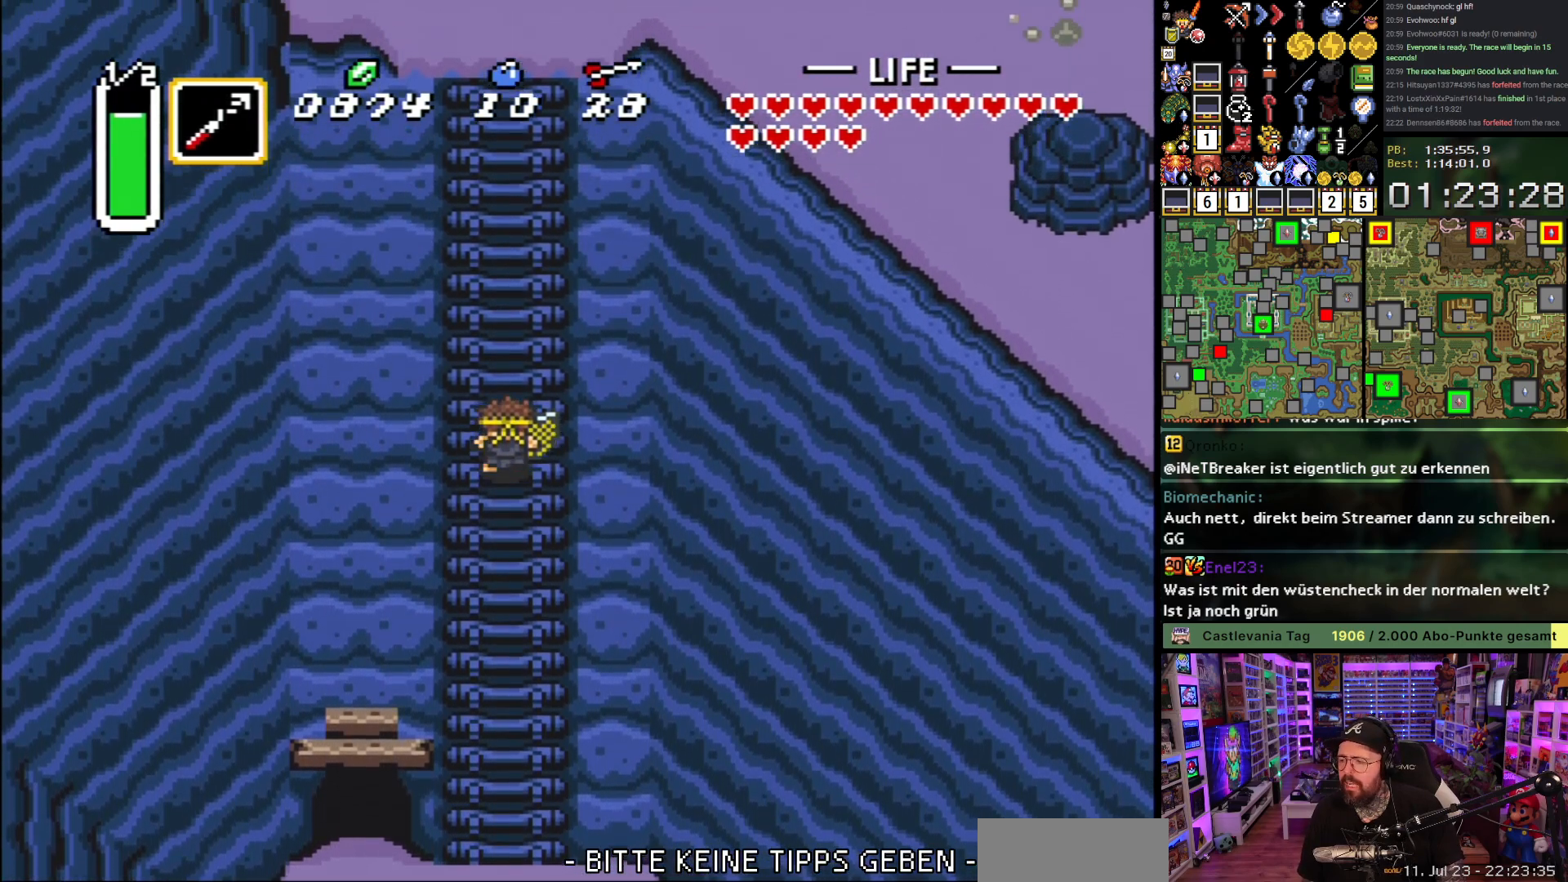
{"buttons": ["DPAD_UP", "DPAD_LEFT"], "events": [[17, "DPAD_RIGHT", "down"], [100, "DPAD_LEFT", "down"], [100, "DPAD_RIGHT", "up"], [200, "DPAD_LEFT", "up"], [217, "DPAD_RIGHT", "down"], [250, "DPAD_RIGHT", "up"], [267, "DPAD_LEFT", "down"], [350, "DPAD_LEFT", "up"], [367, "DPAD_RIGHT", "down"], [417, "DPAD_RIGHT", "up"], [433, "DPAD_LEFT", "down"]]}
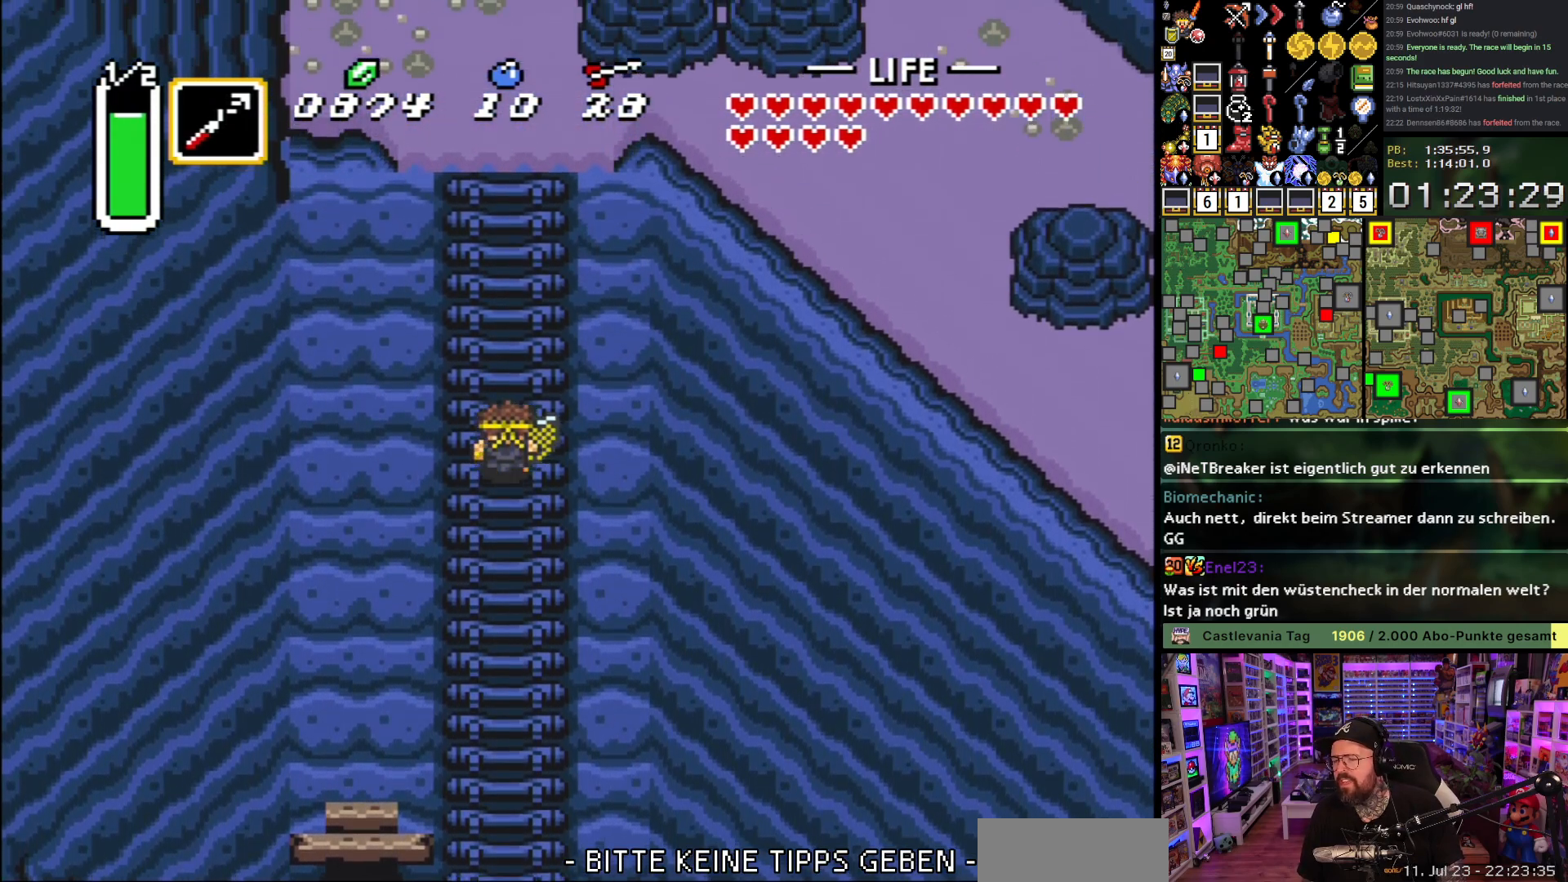
{"buttons": ["DPAD_UP"], "events": [[33, "DPAD_LEFT", "up"], [50, "DPAD_RIGHT", "down"], [100, "DPAD_RIGHT", "up"], [150, "DPAD_LEFT", "down"], [183, "DPAD_LEFT", "up"], [283, "DPAD_LEFT", "down"], [467, "DPAD_LEFT", "up"]]}
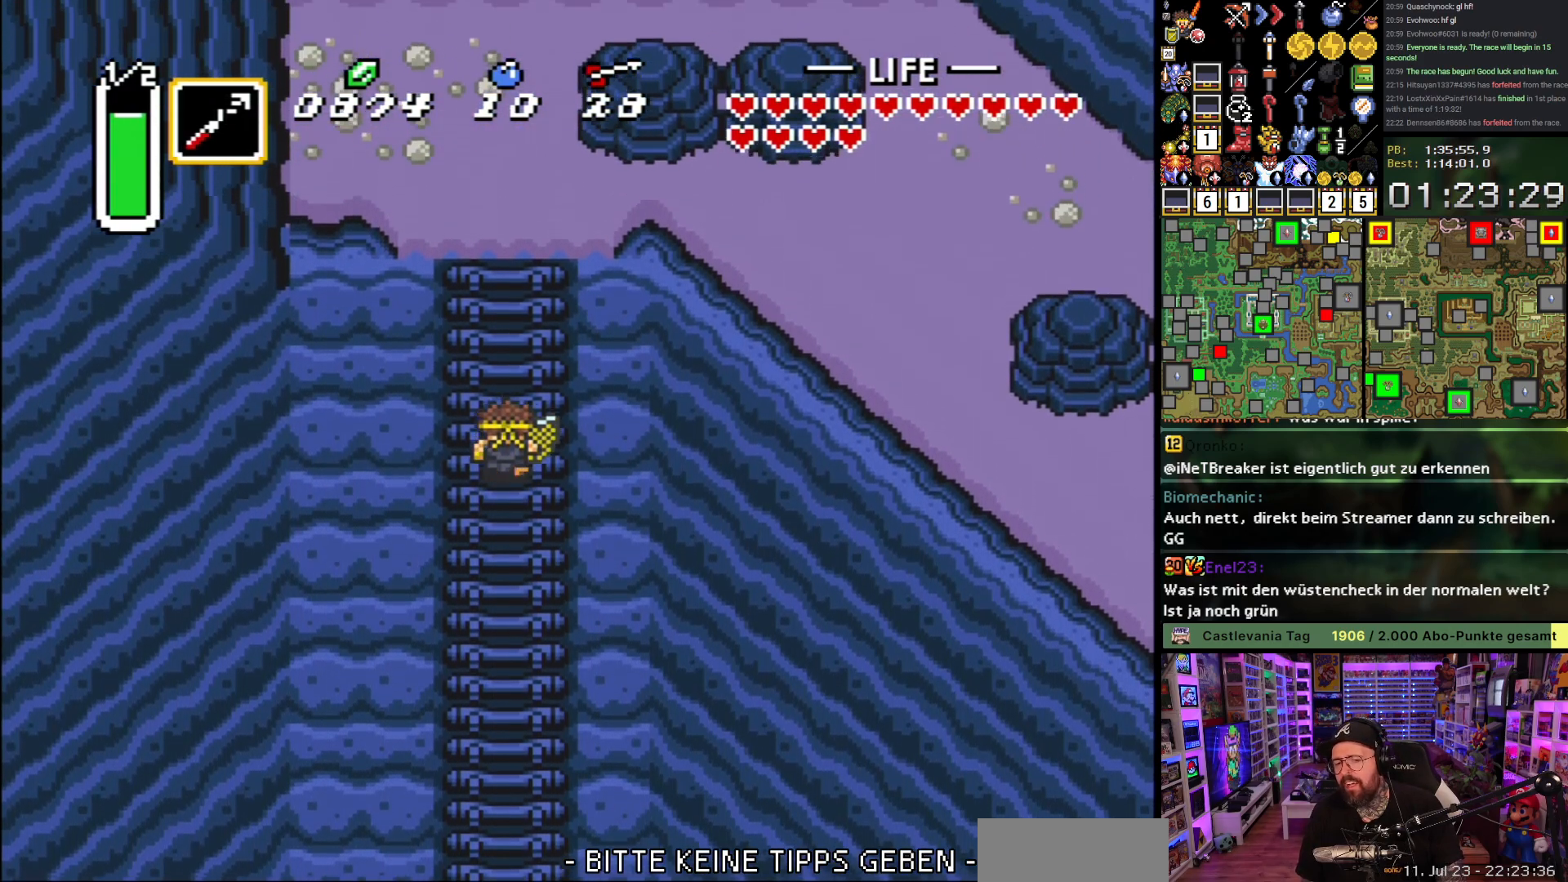
{"buttons": ["DPAD_UP", "DPAD_LEFT"], "events": [[133, "DPAD_LEFT", "down"], [250, "DPAD_LEFT", "up"], [267, "DPAD_RIGHT", "down"], [300, "DPAD_RIGHT", "up"], [317, "DPAD_LEFT", "down"], [400, "DPAD_LEFT", "up"], [433, "DPAD_RIGHT", "down"], [467, "DPAD_RIGHT", "up"], [483, "DPAD_LEFT", "down"]]}
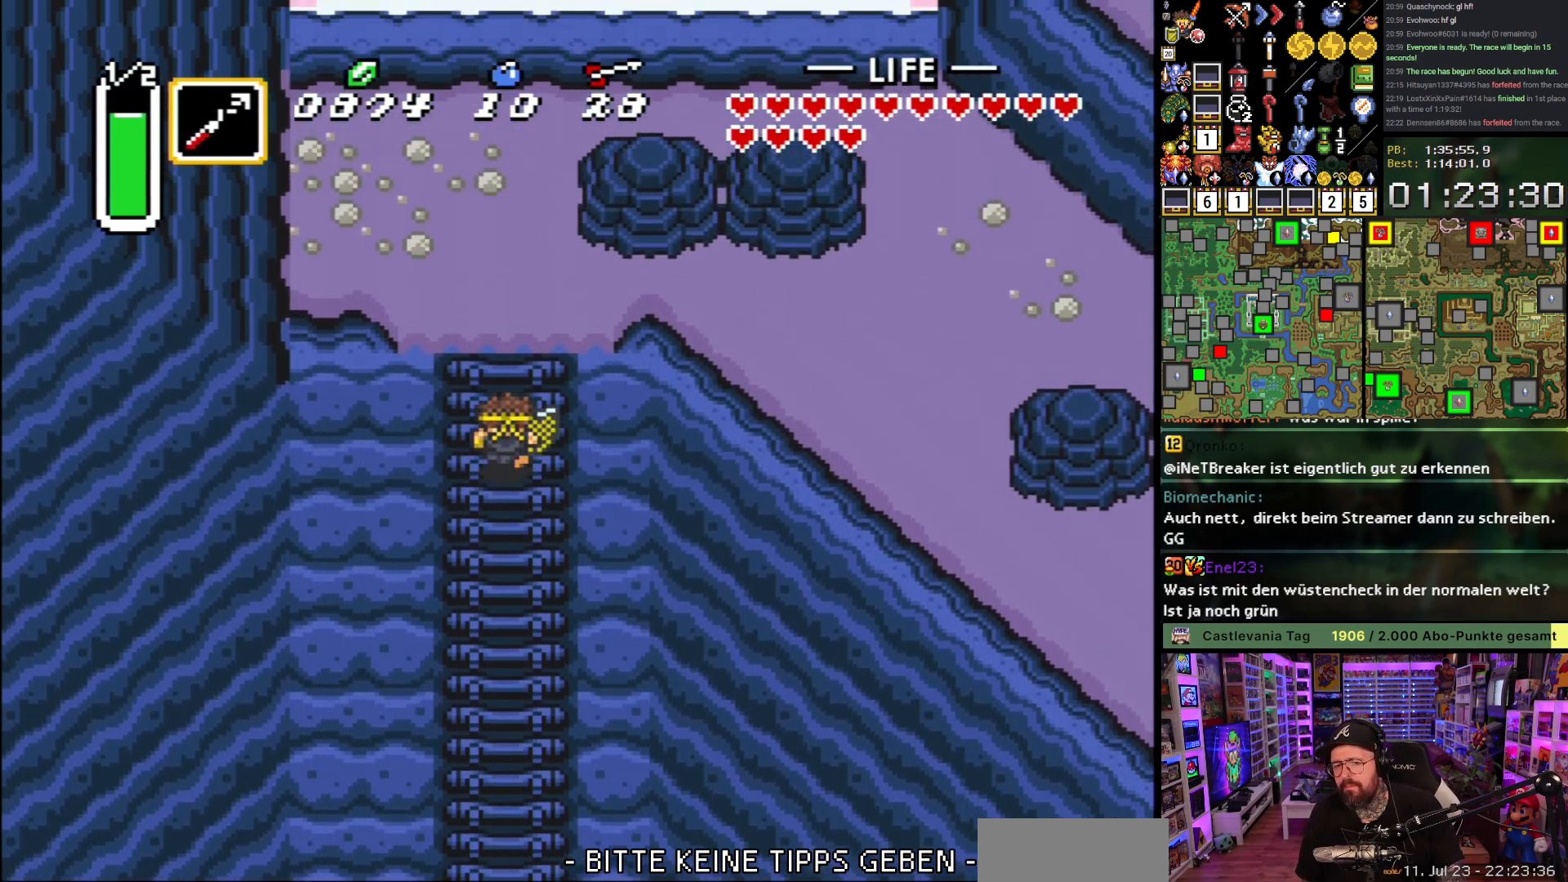
{"buttons": ["DPAD_UP"], "events": [[100, "DPAD_LEFT", "up"]]}